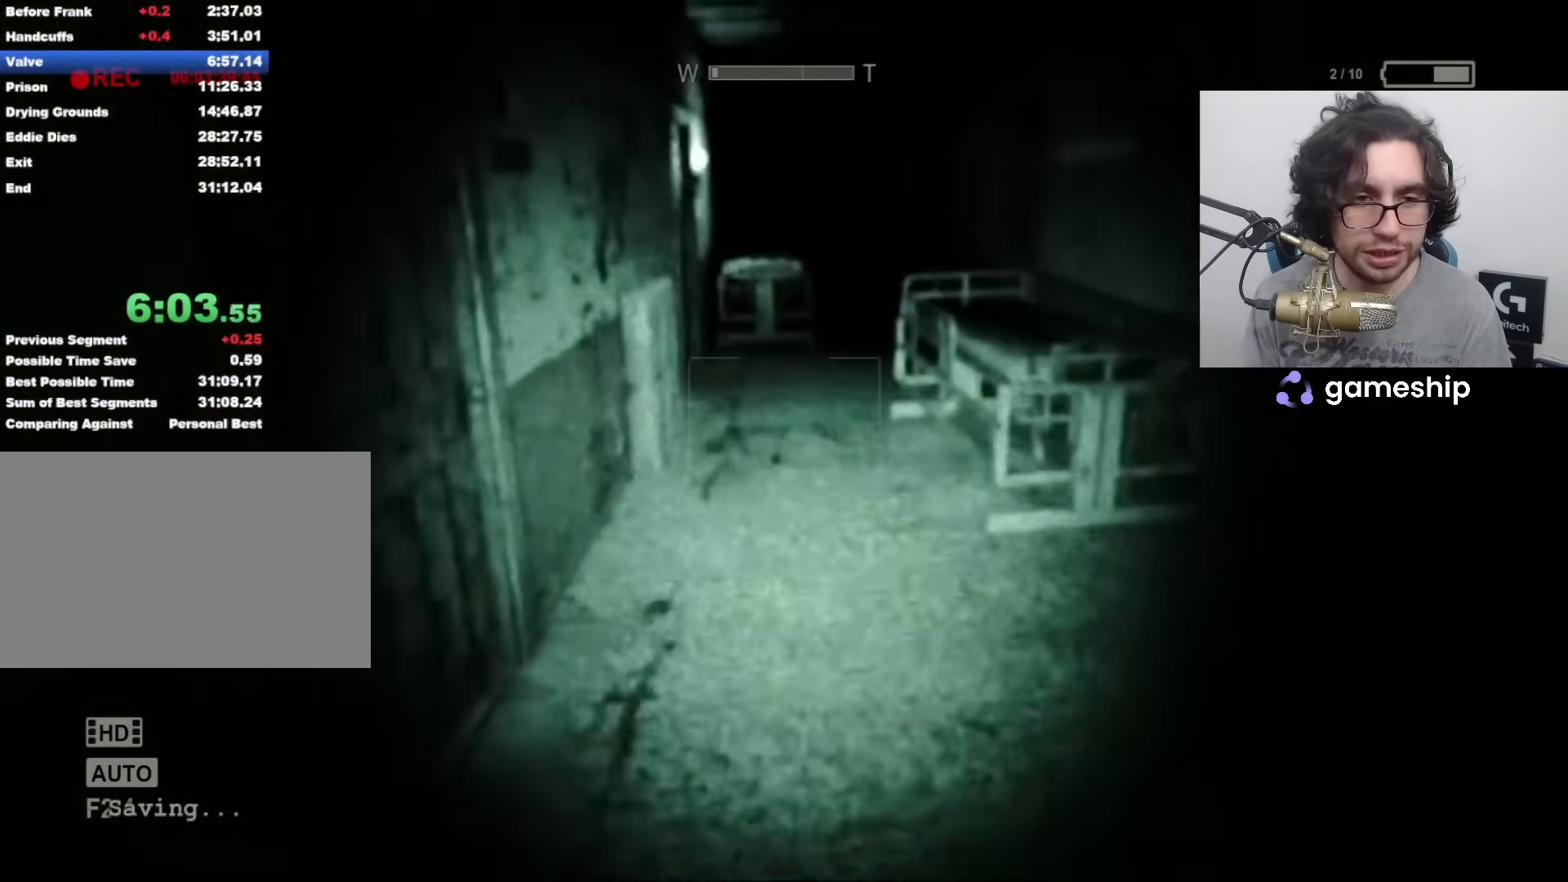
Gameplay with keyboard and mouse; each line is a JSON object with the keys and mouse buttons held at the frame after it. "events" lists presses ("down") and releases ("up") of "1", "2", "3", "4", "5", "a", "alt", "c", "ctrl", "d", "e", "f", "q", "r", "s", "shift", "space", "tab", "v", "w", "x", "z", "mouse_left", "mouse_middle", "mouse_right", "mouse_wheel_up" and "mouse_wheel_down" between this image and that frame as [ms after this image, input, new state], when the widget could be followed in between. "mouse_left", "mouse_middle", "mouse_right", "mouse_wheel_up", "mouse_wheel_down" = the "left", "middle", "right", "wheel_up", "wheel_down" buttons of the "mouse" list. No other keys are recorded. Mouse movement is not recorded.
{"keys": ["shift", "w"], "mouse": [], "events": []}
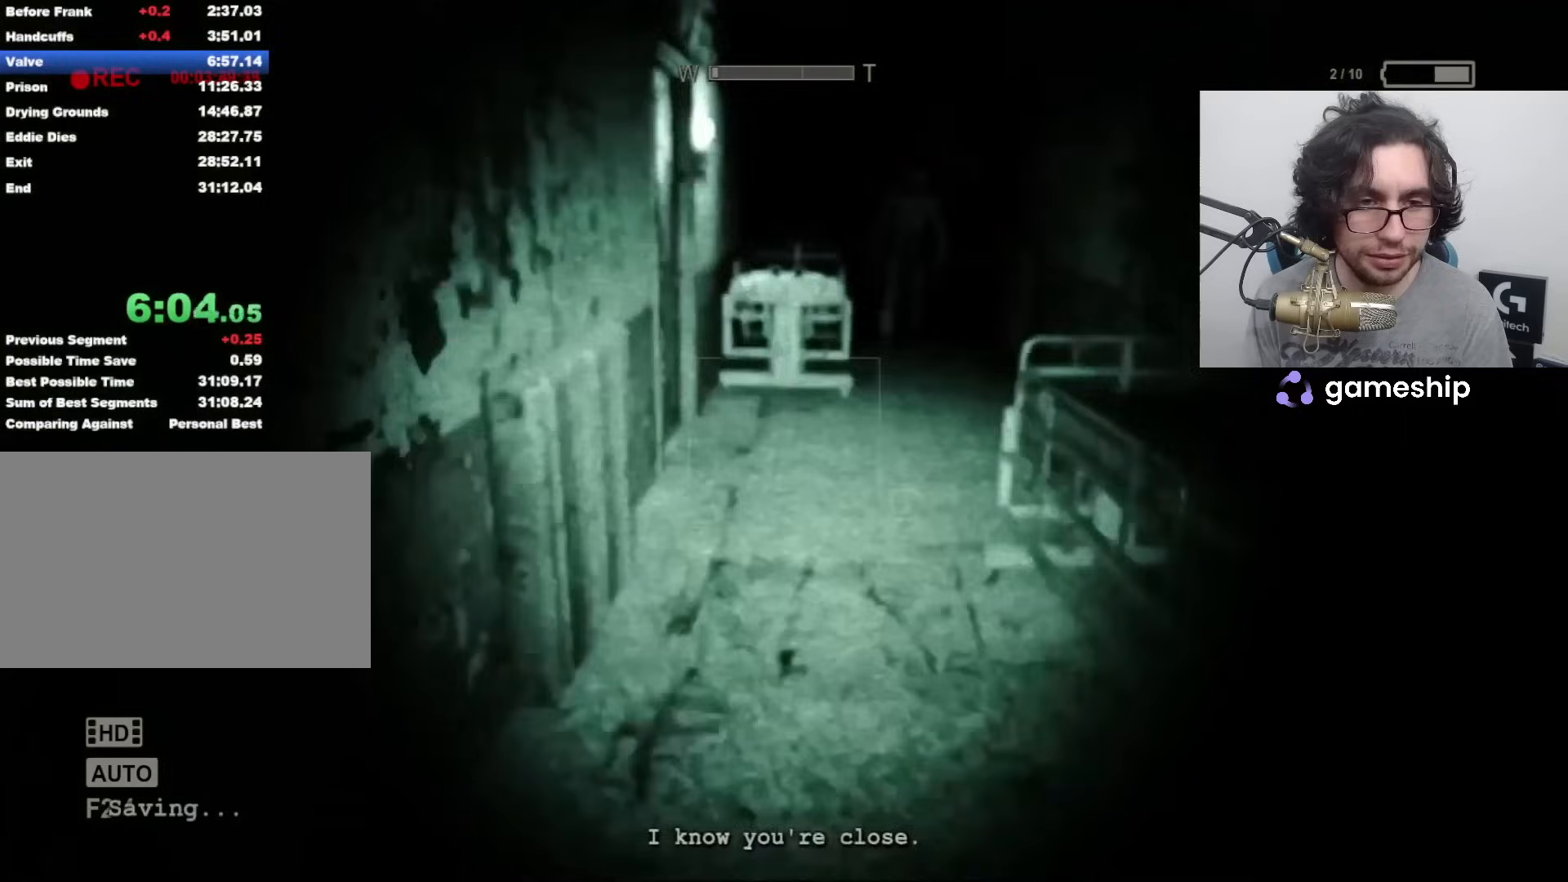
{"keys": ["shift", "w"], "mouse": [], "events": [[200, "space", "down"], [250, "space", "up"]]}
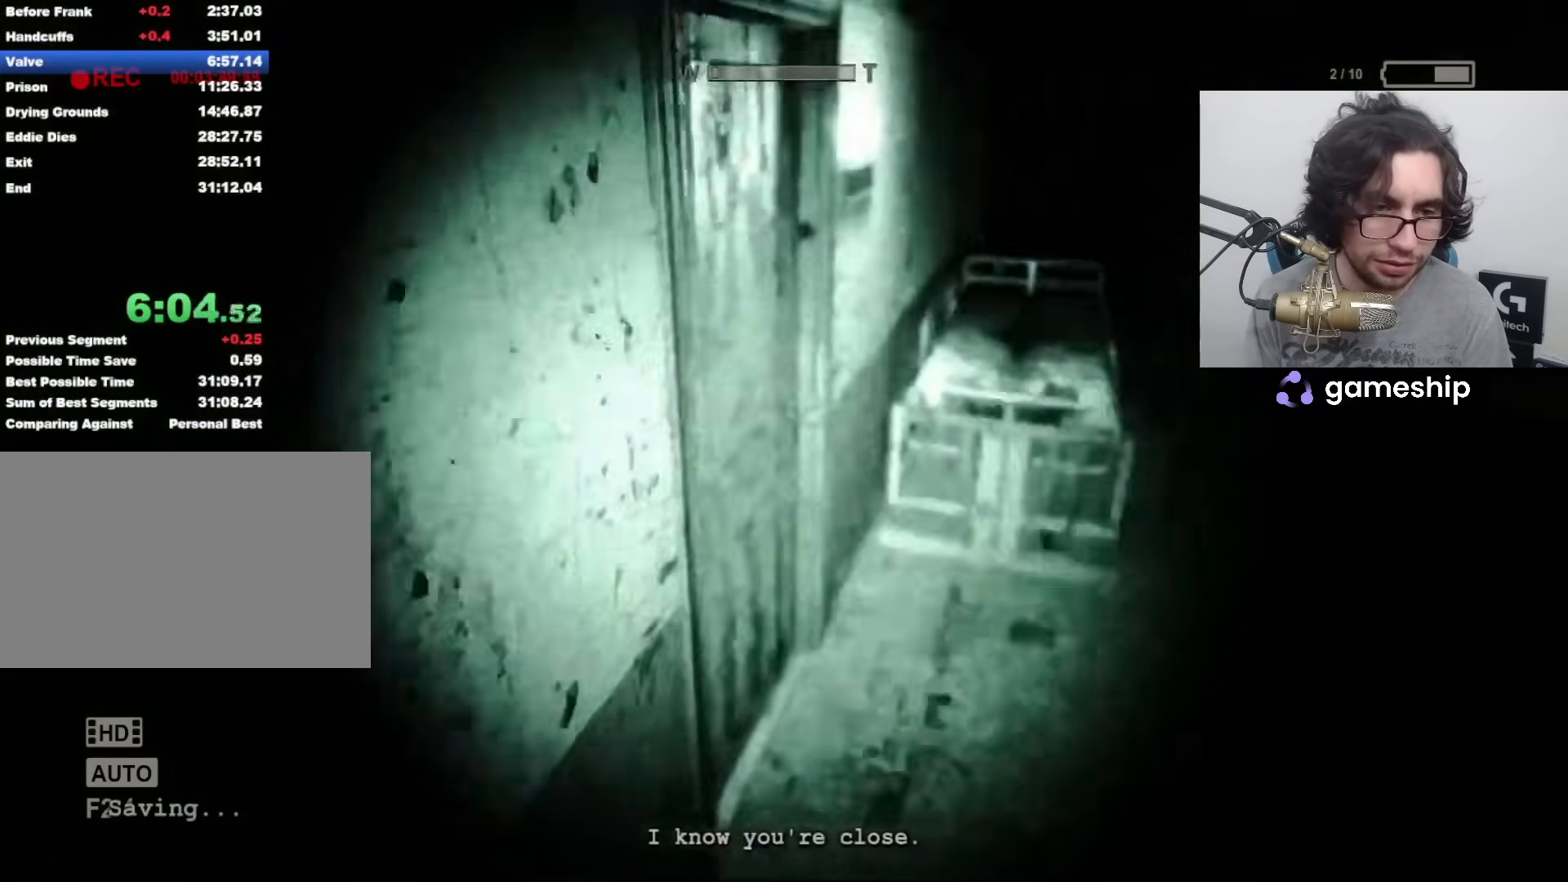
{"keys": ["shift", "w", "x"], "mouse": [], "events": [[167, "x", "down"]]}
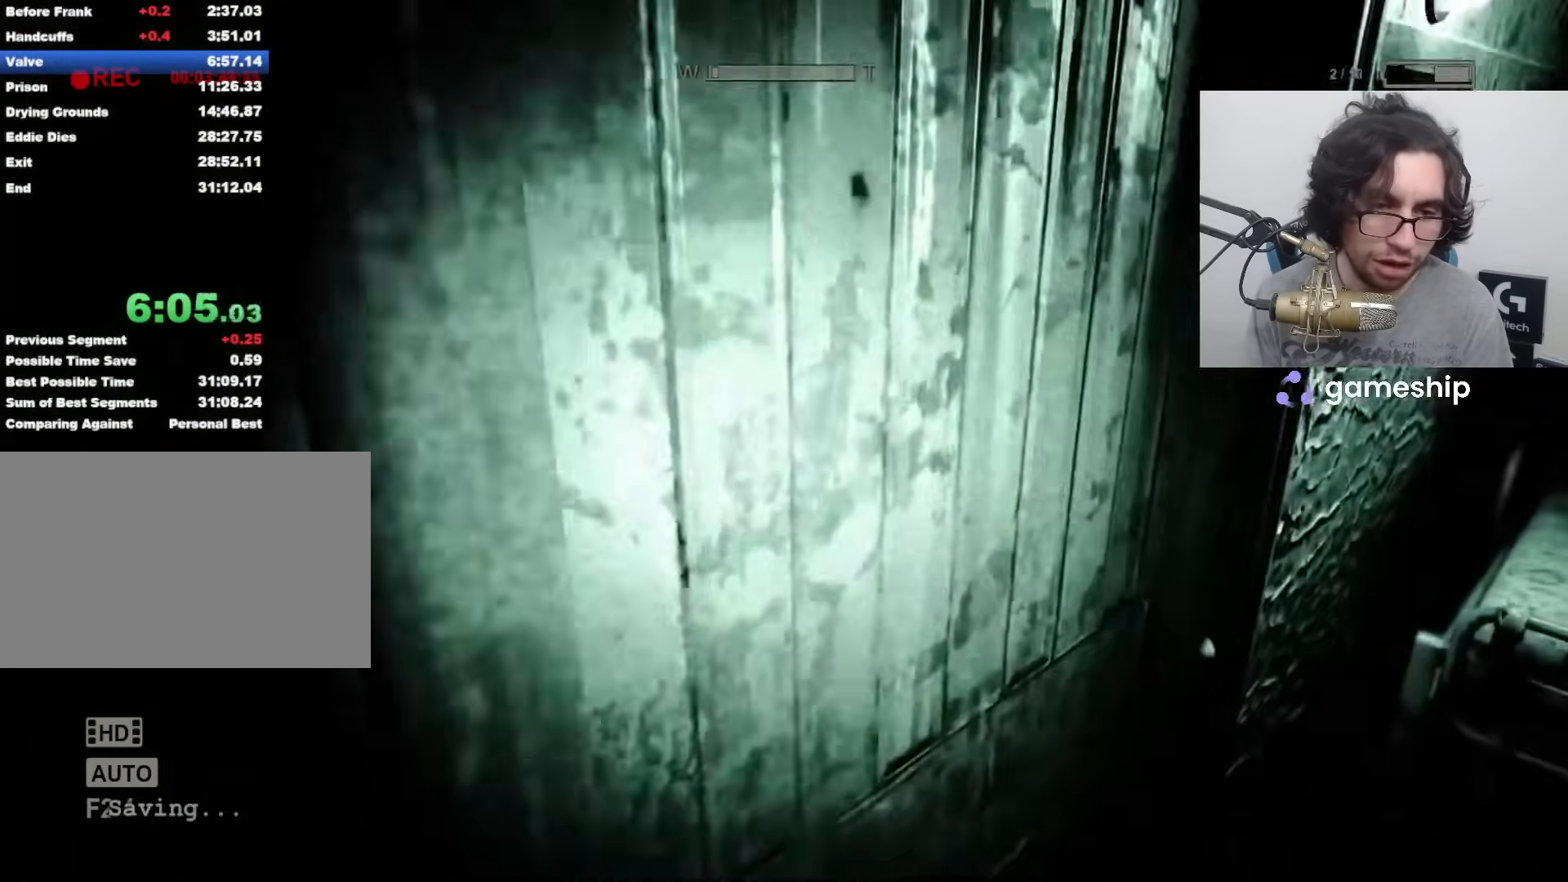
{"keys": ["shift", "w"], "mouse": [], "events": [[50, "x", "up"]]}
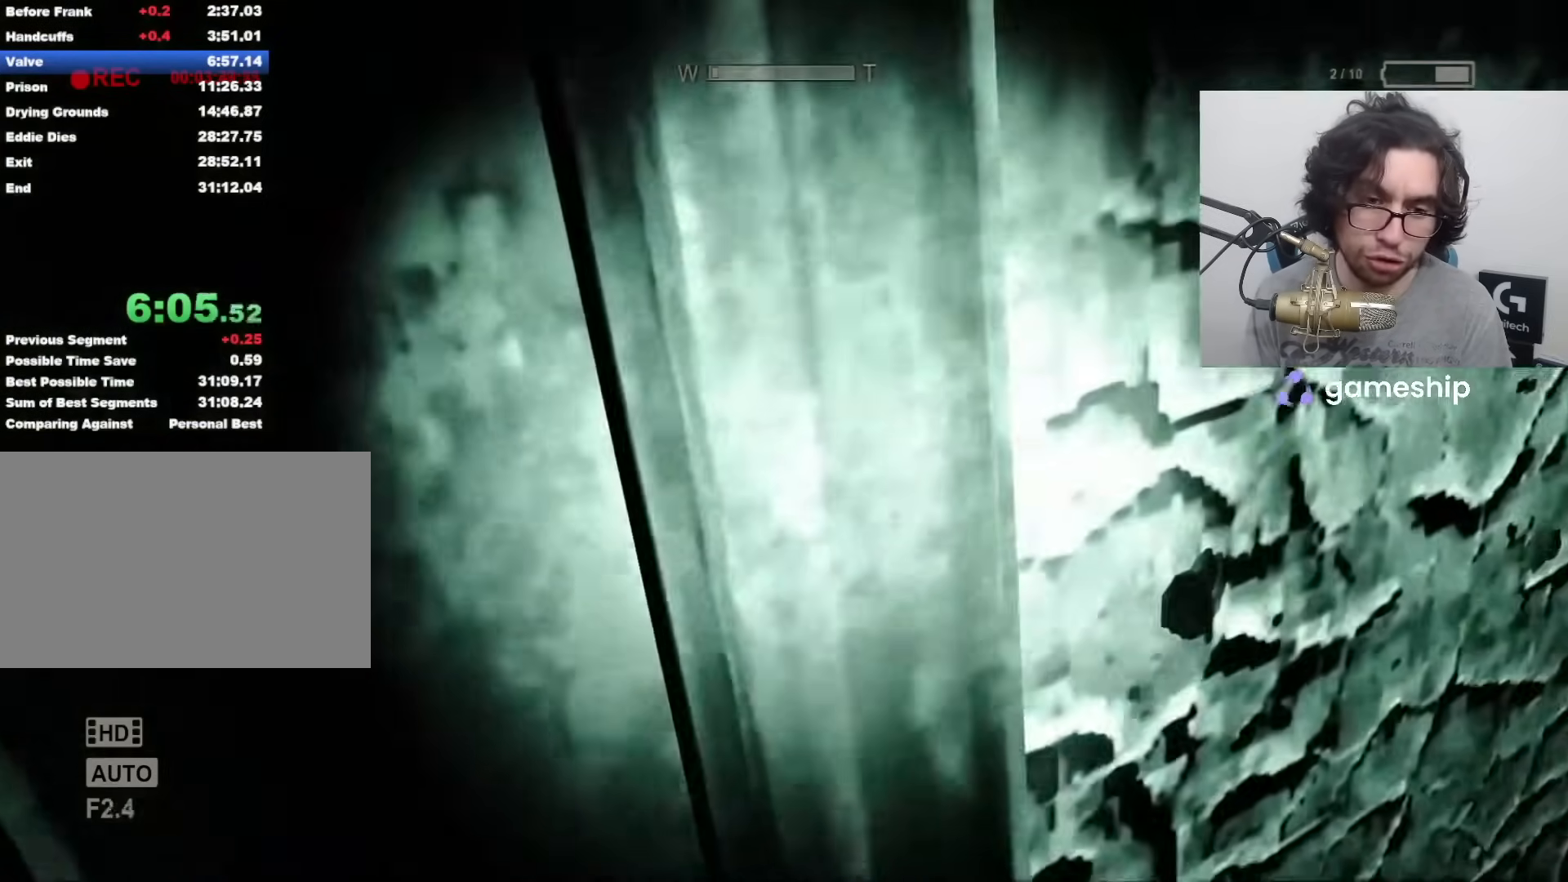
{"keys": ["shift", "w"], "mouse": [], "events": []}
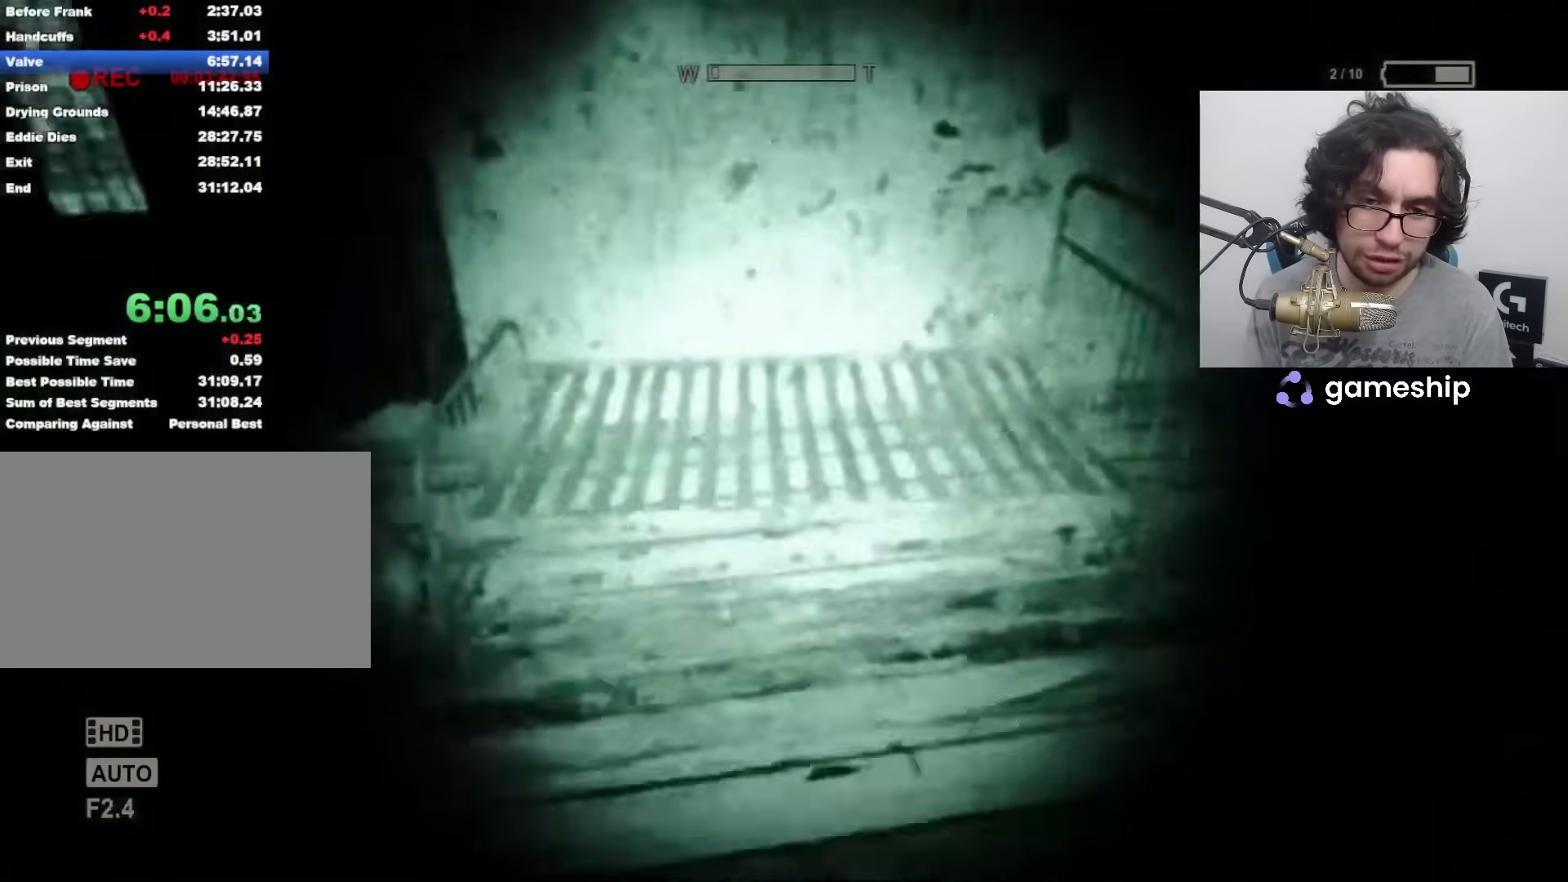
{"keys": ["d", "shift", "w"], "mouse": [], "events": [[500, "d", "down"]]}
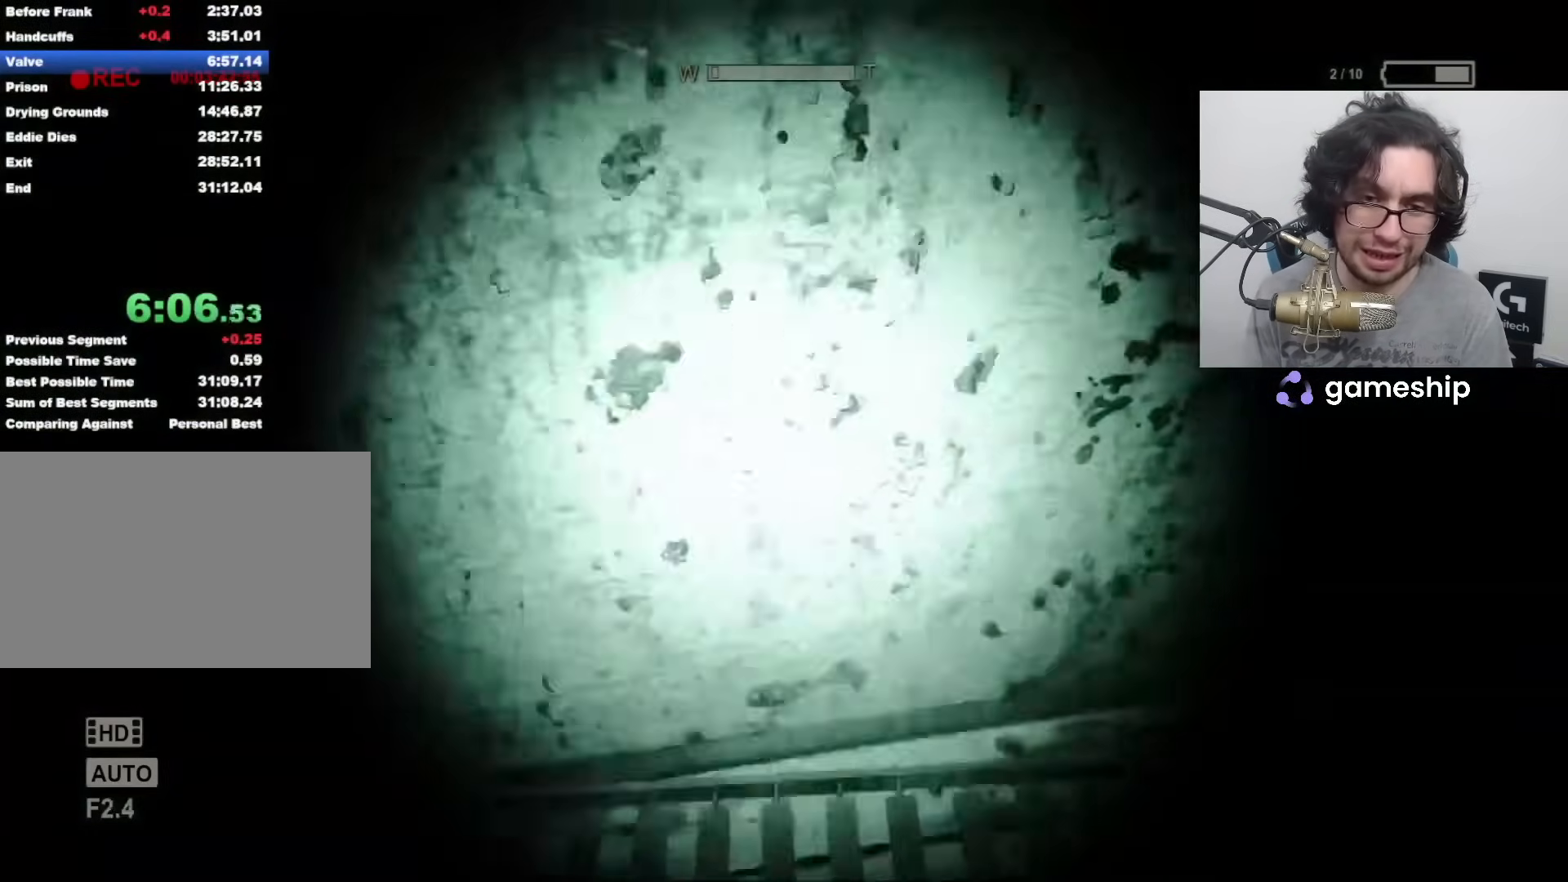
{"keys": ["shift", "w"], "mouse": [], "events": [[50, "space", "down"], [117, "d", "up"], [117, "space", "up"], [150, "space", "down"], [183, "space", "up"], [417, "space", "down"], [467, "space", "up"]]}
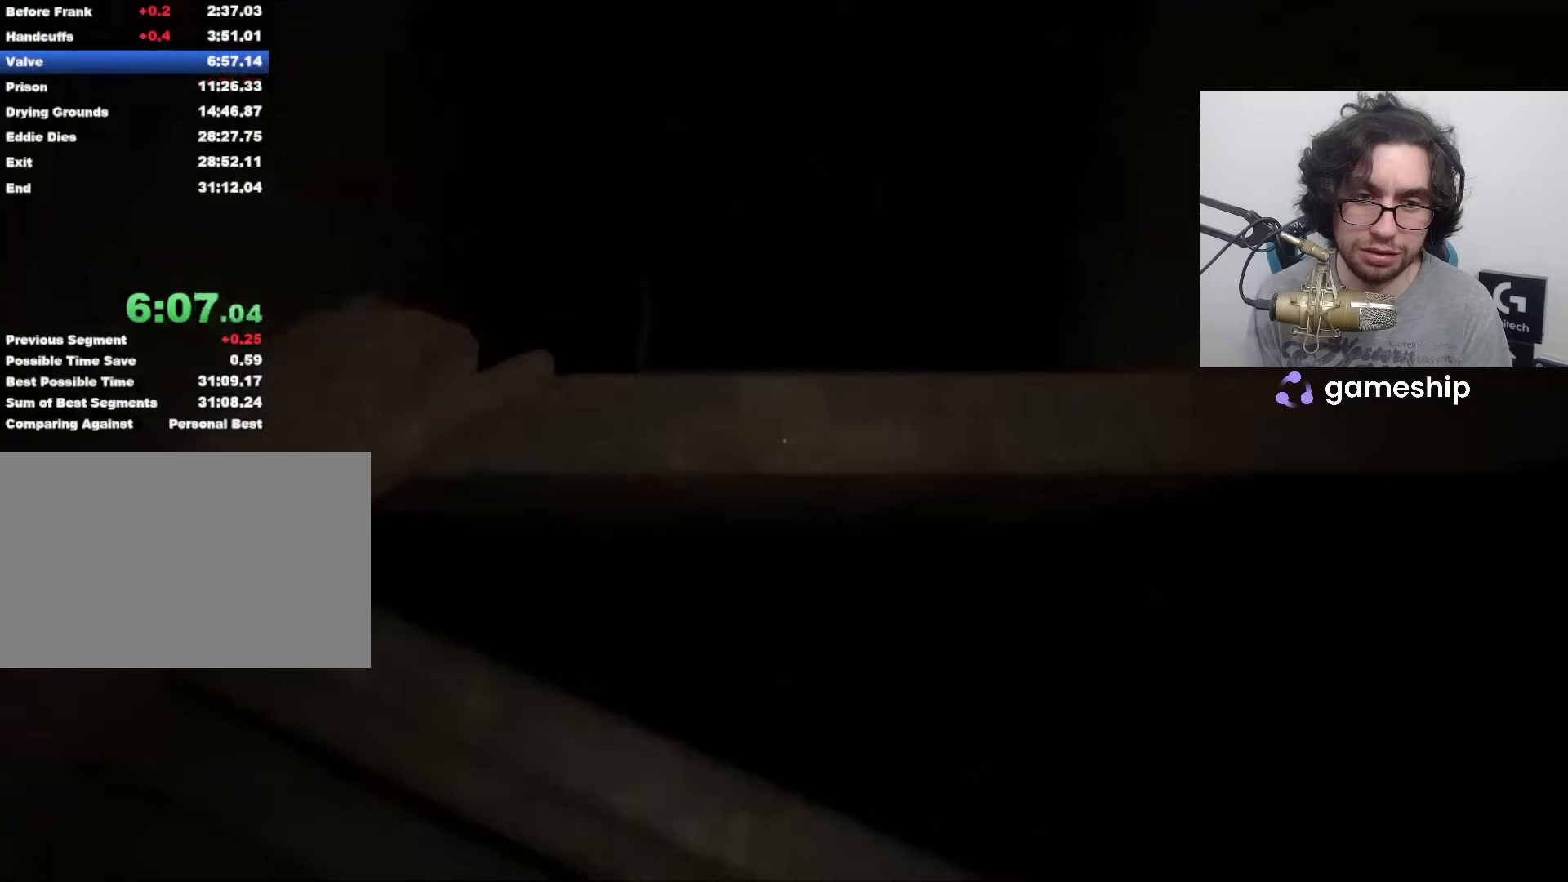
{"keys": ["shift", "w"], "mouse": [], "events": [[17, "space", "down"], [67, "space", "up"]]}
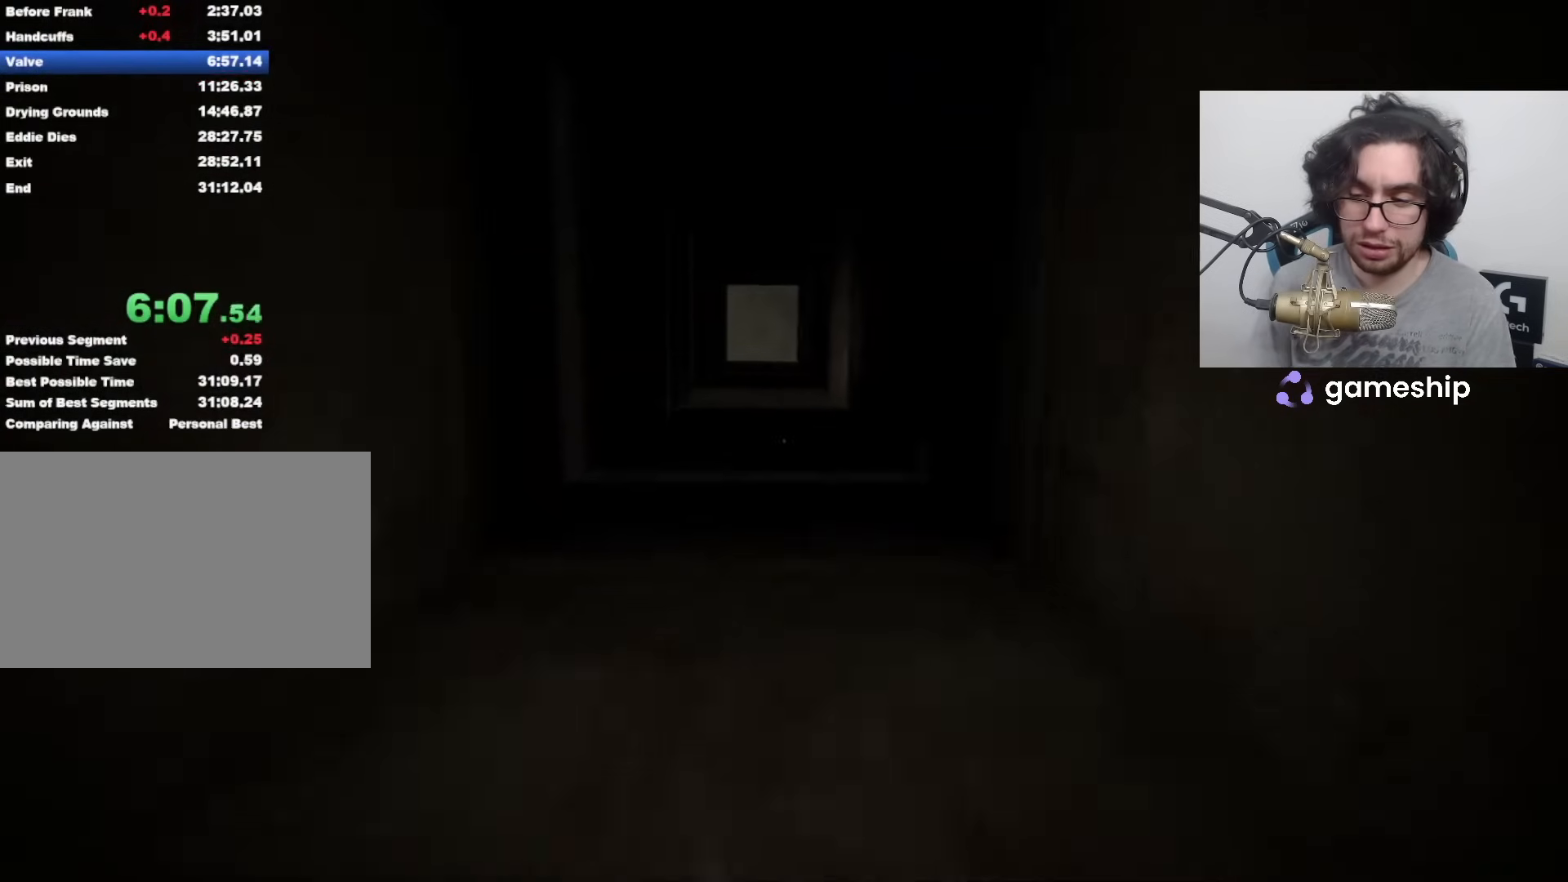
{"keys": ["shift", "w"], "mouse": [], "events": []}
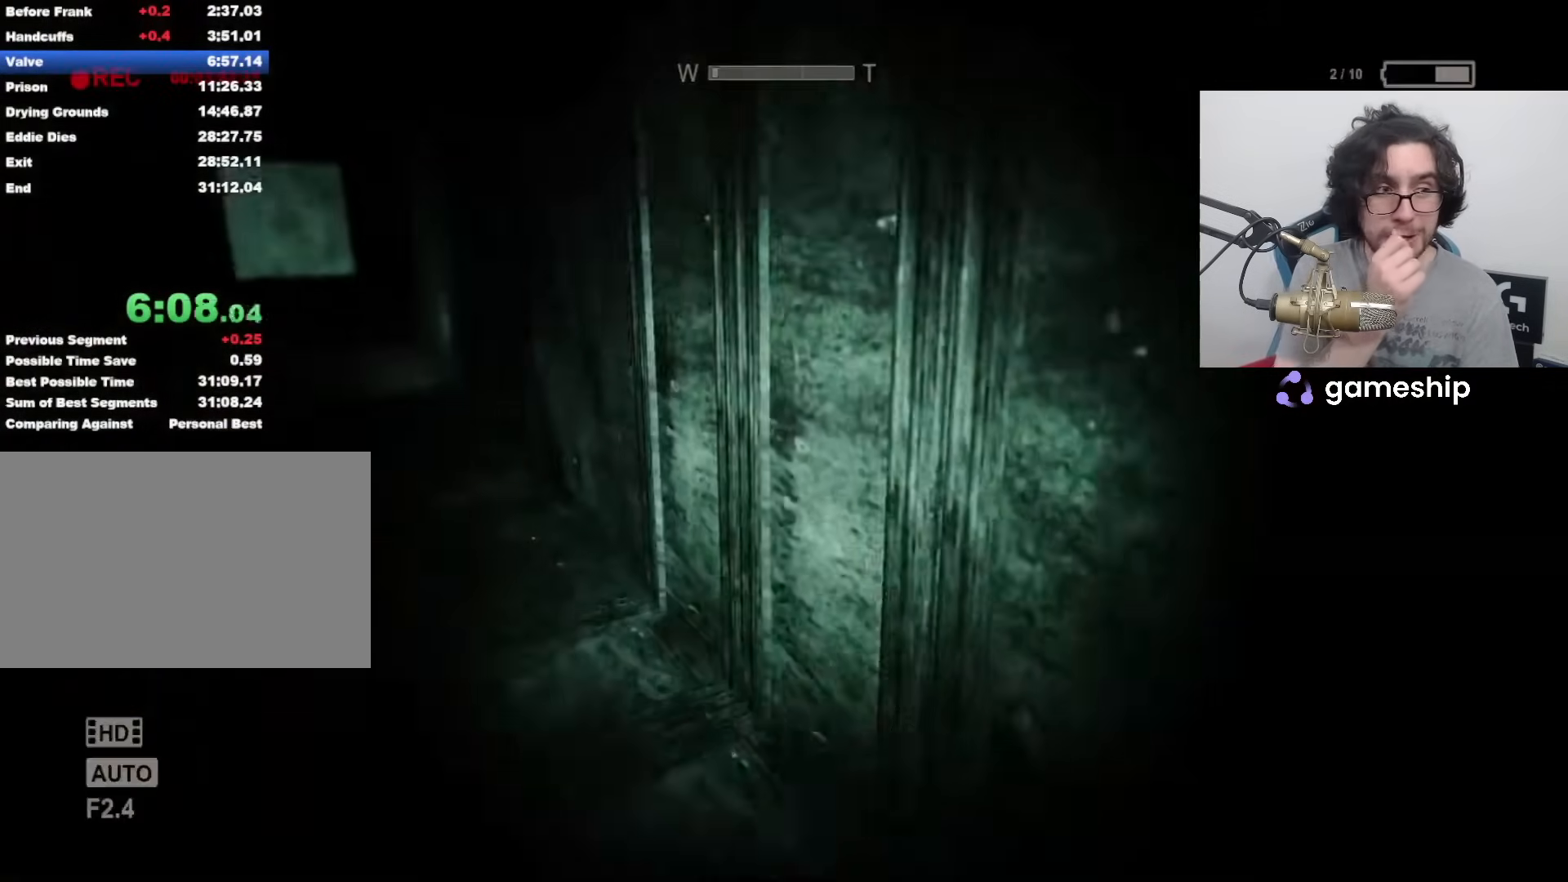
{"keys": ["shift", "w"], "mouse": [], "events": [[333, "f", "down"], [417, "f", "up"]]}
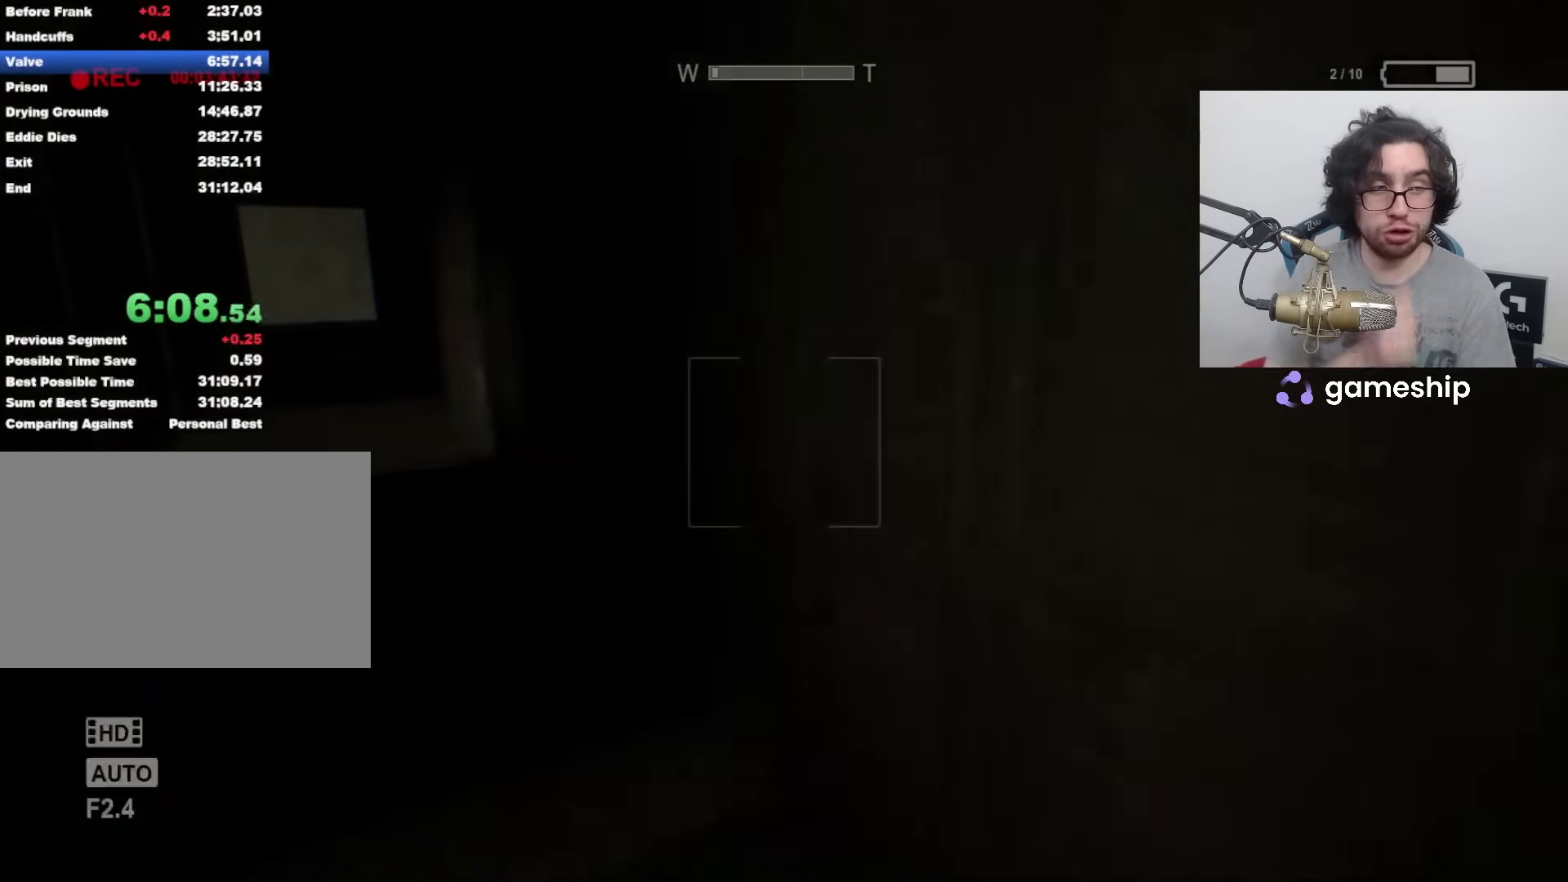
{"keys": ["shift", "w"], "mouse": [], "events": []}
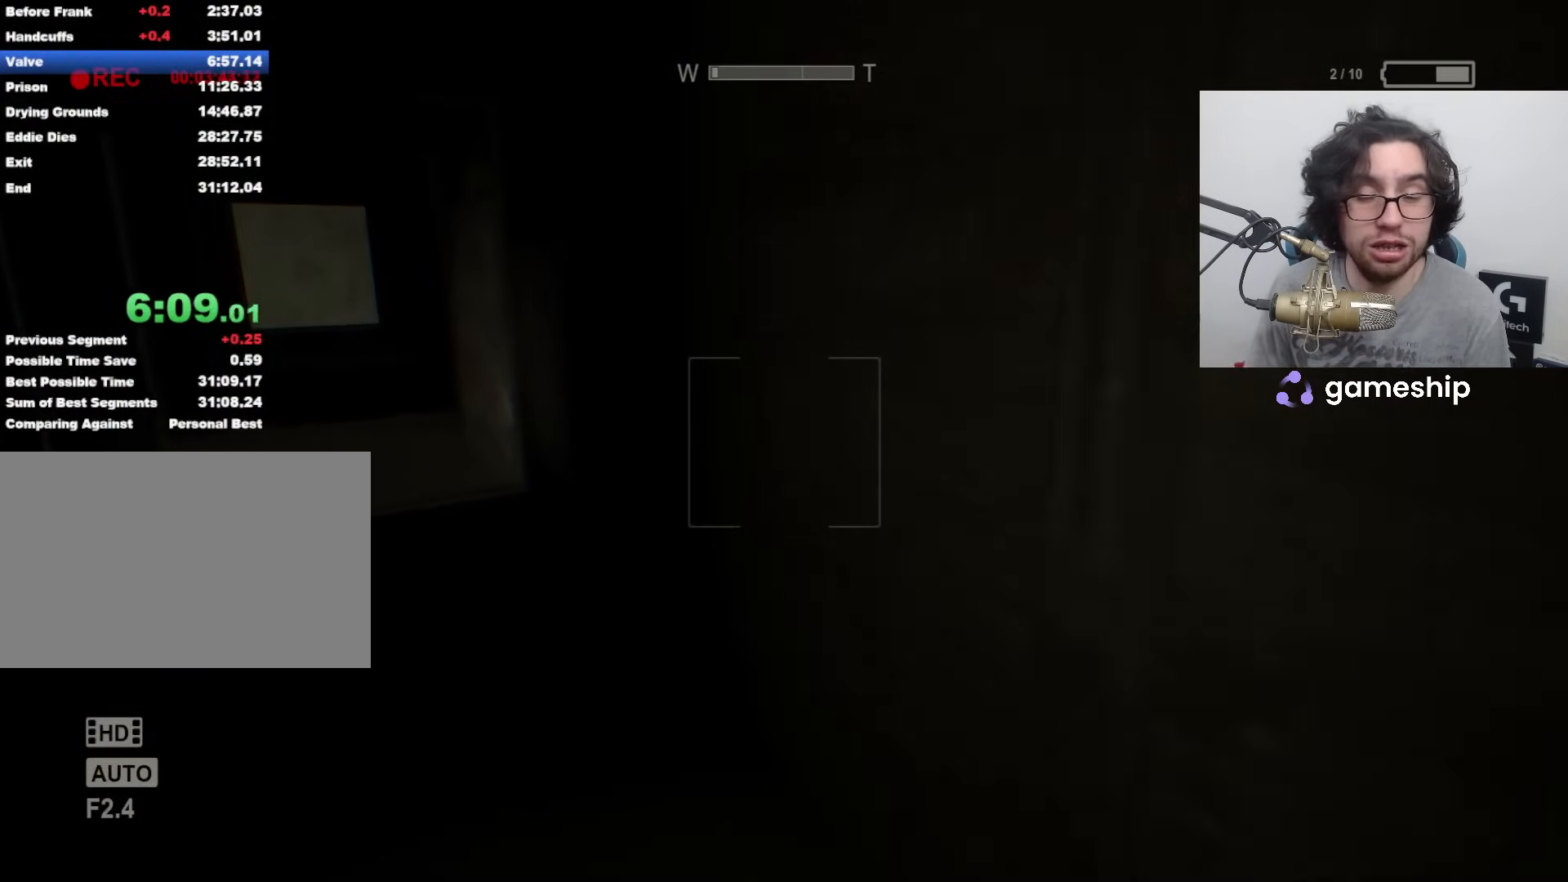
{"keys": ["shift", "w"], "mouse": [], "events": []}
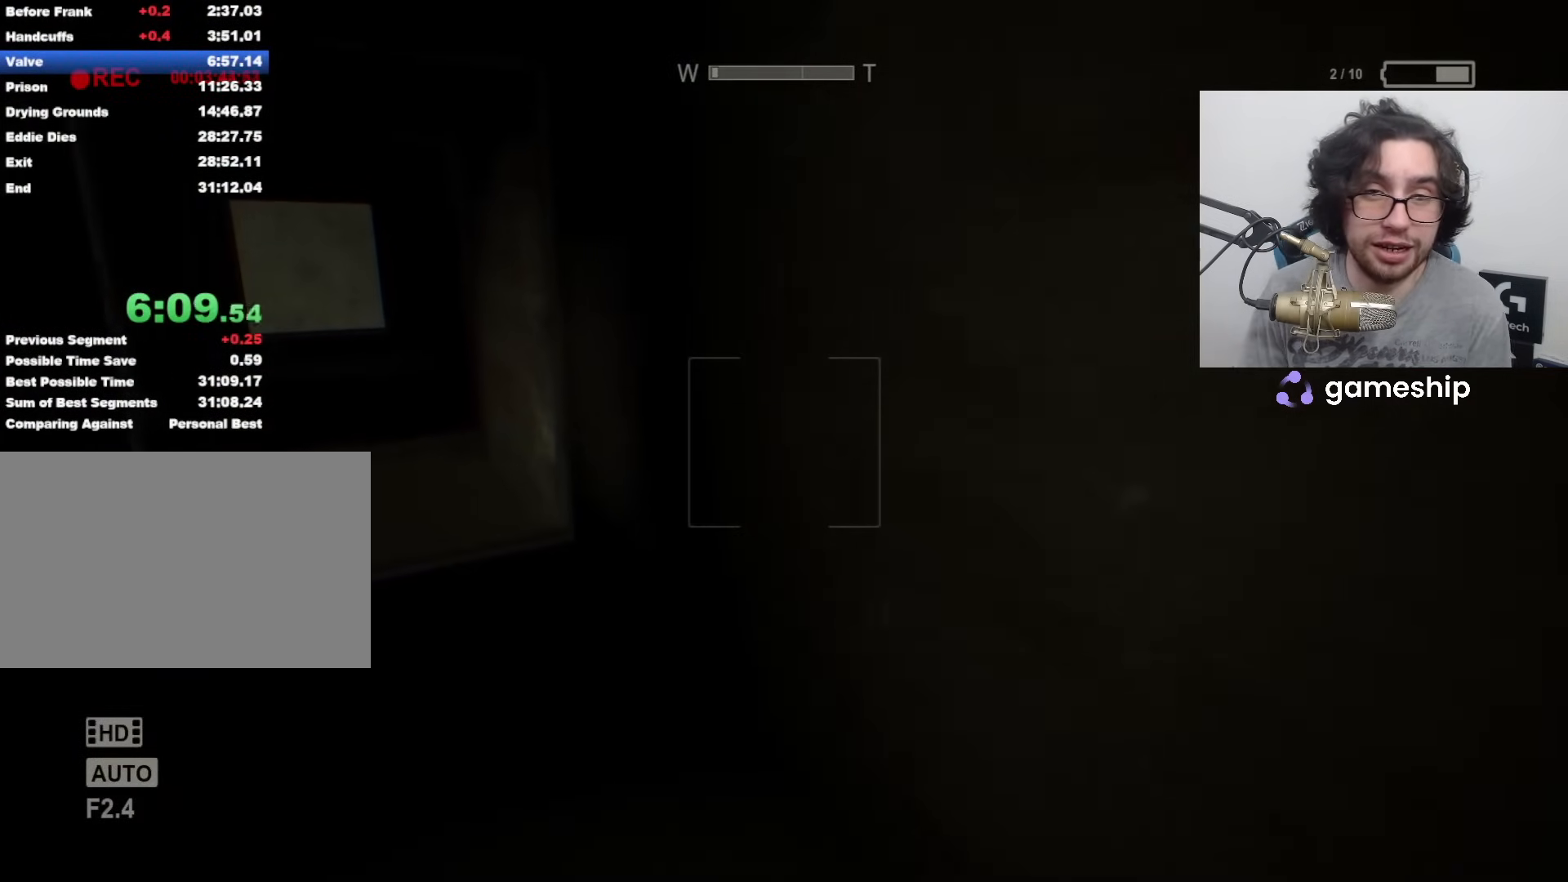
{"keys": ["shift", "w"], "mouse": [], "events": []}
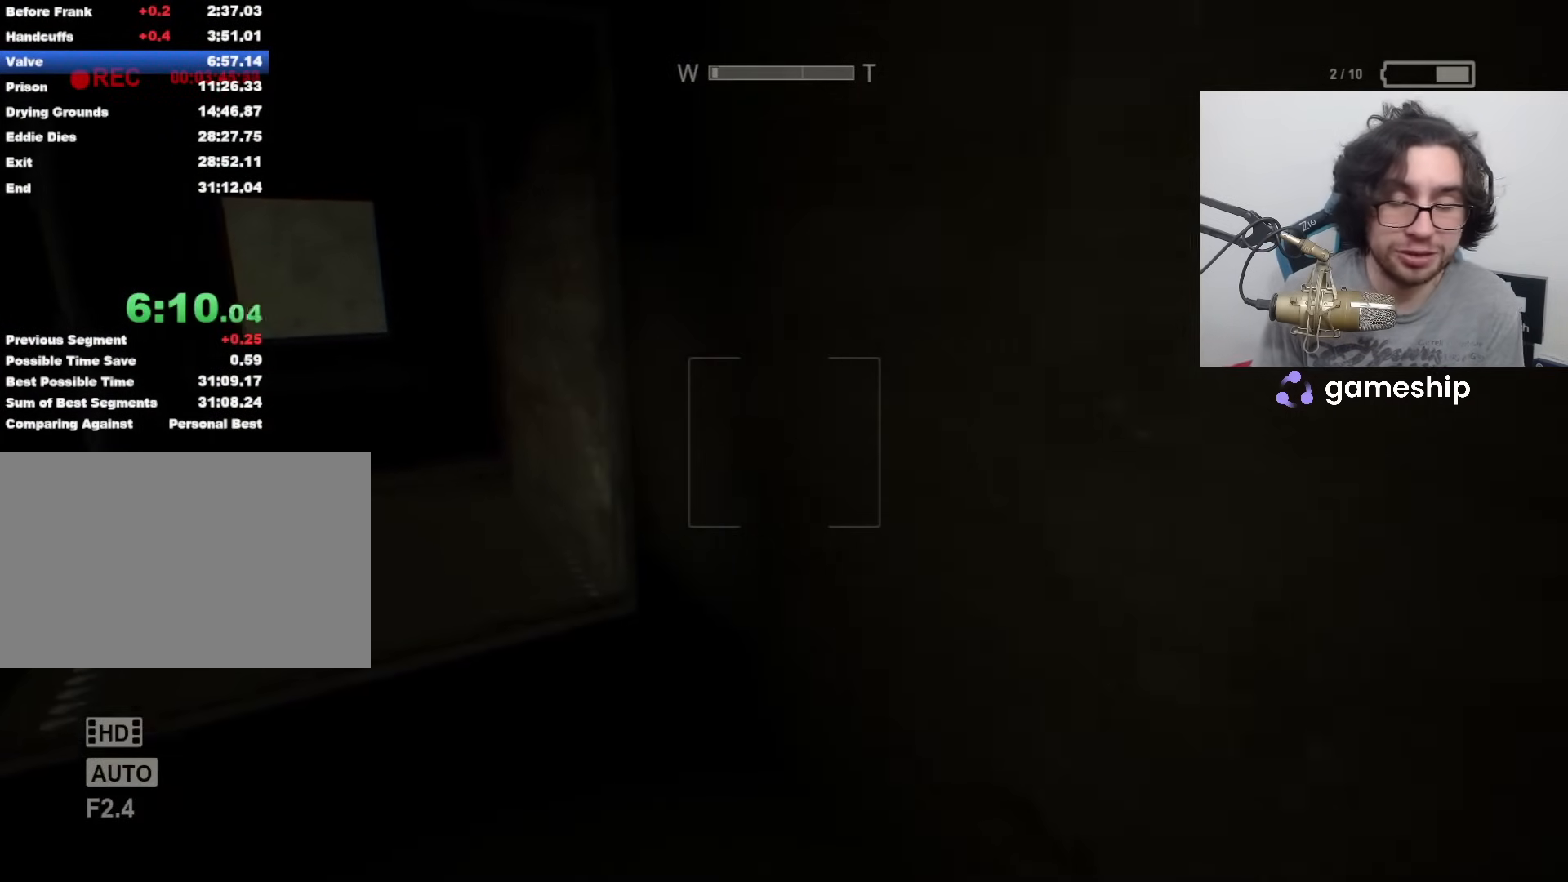
{"keys": ["shift", "w"], "mouse": [], "events": [[150, "mouse_left", "down"], [300, "mouse_left", "up"]]}
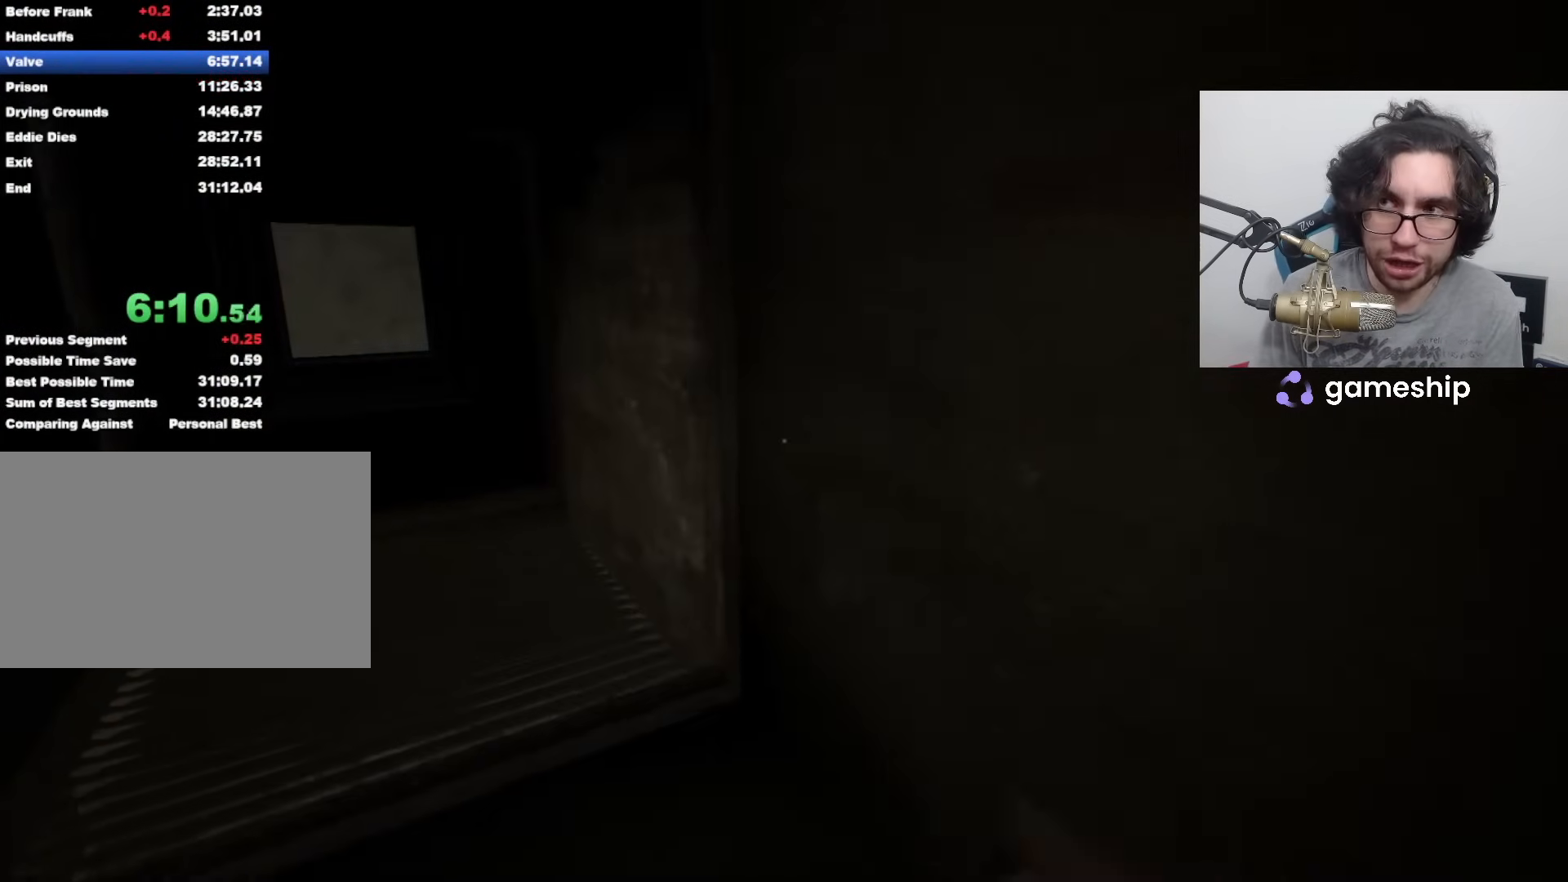
{"keys": ["shift", "w"], "mouse": [], "events": []}
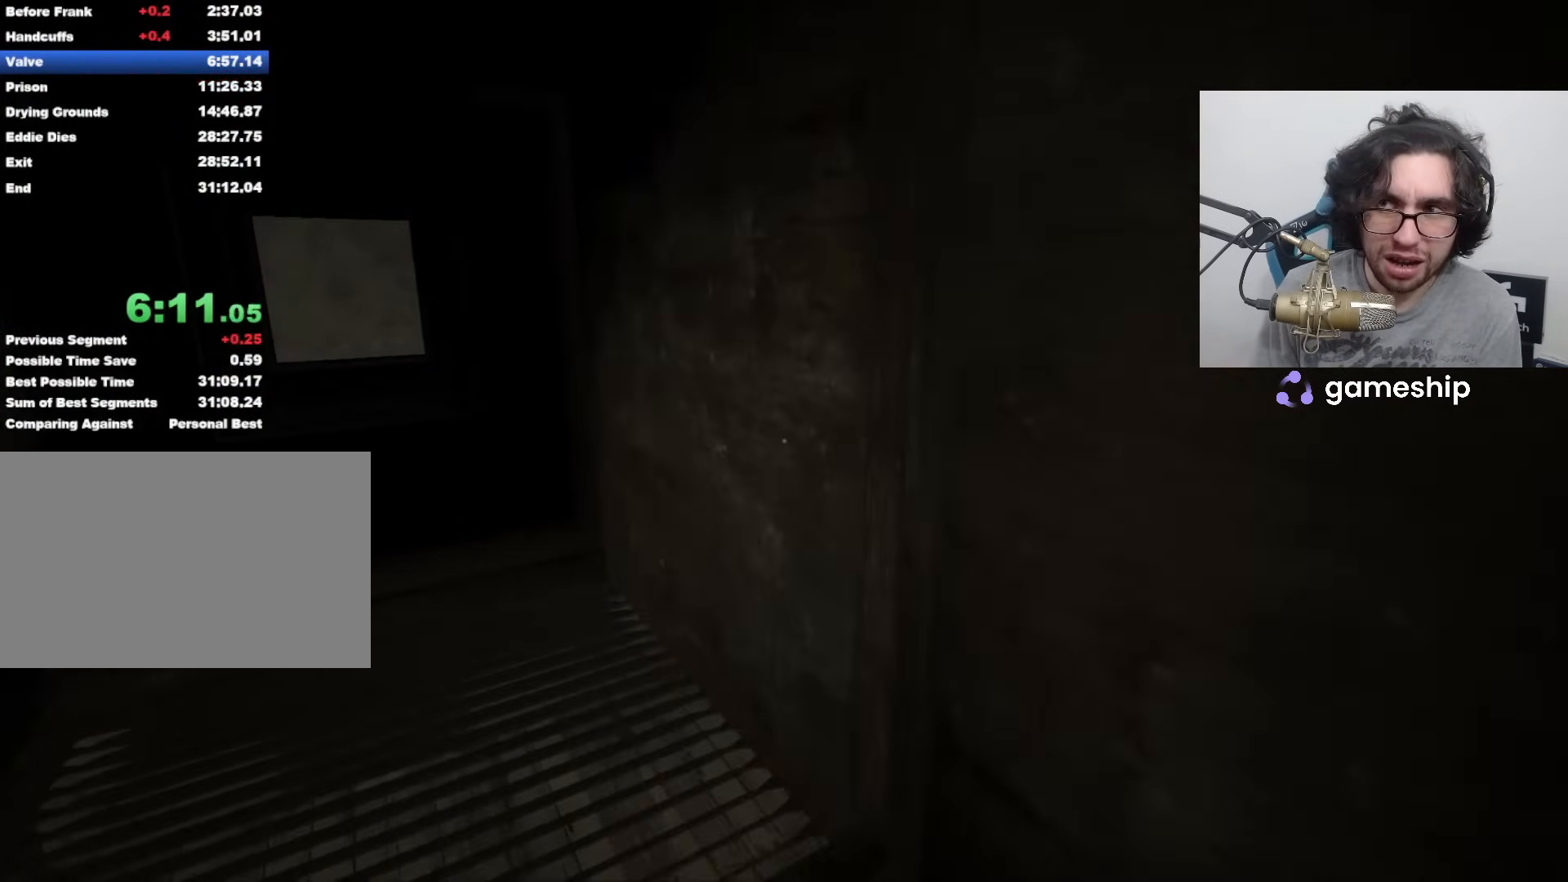
{"keys": ["shift", "w"], "mouse": [], "events": []}
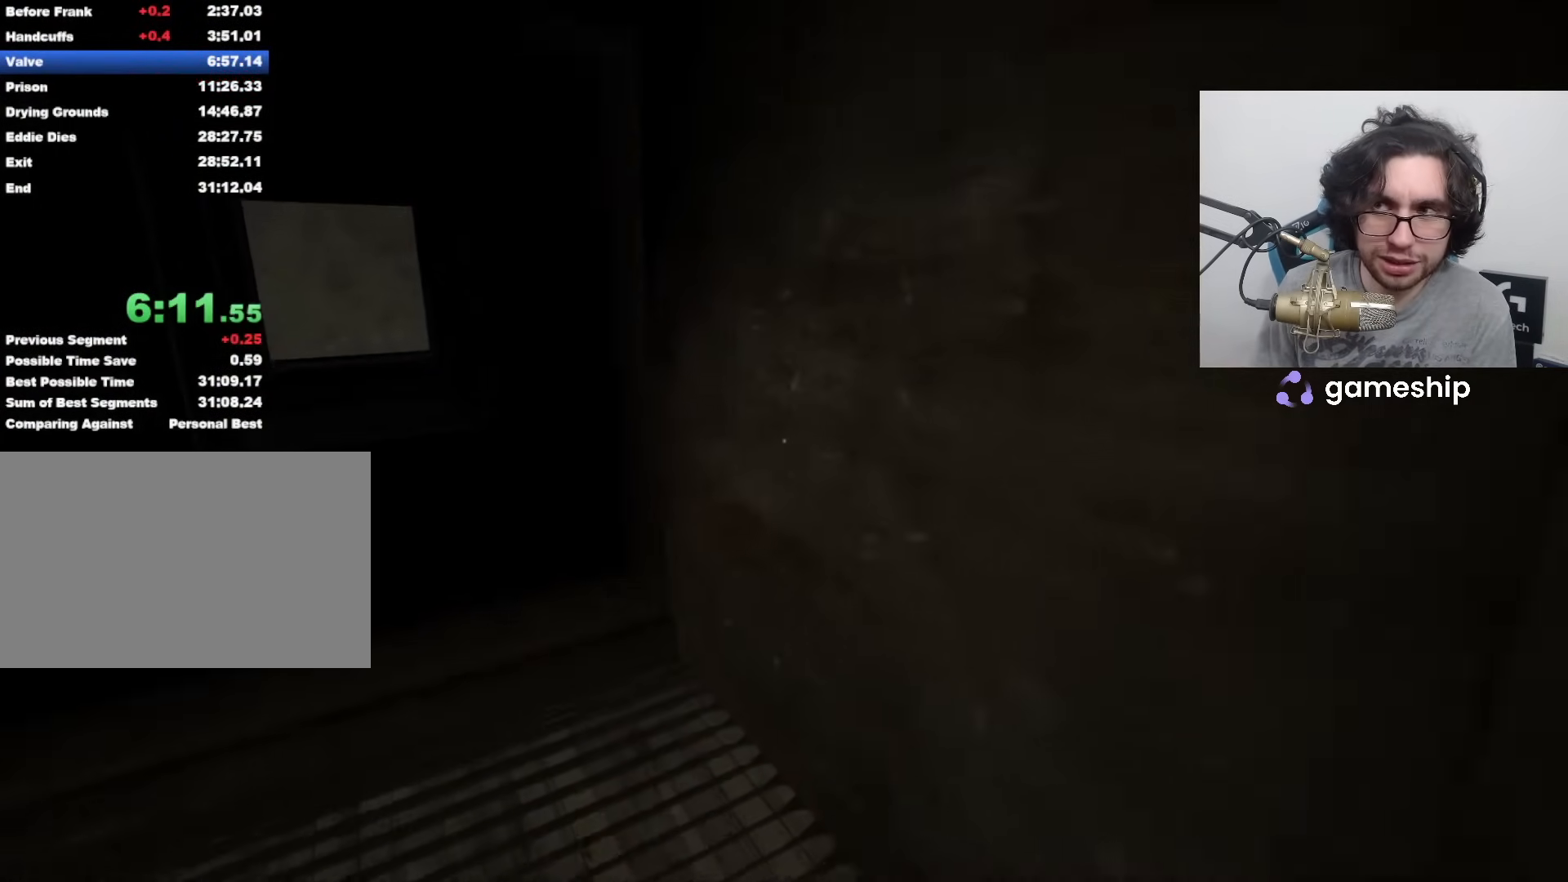
{"keys": ["shift", "w"], "mouse": [], "events": []}
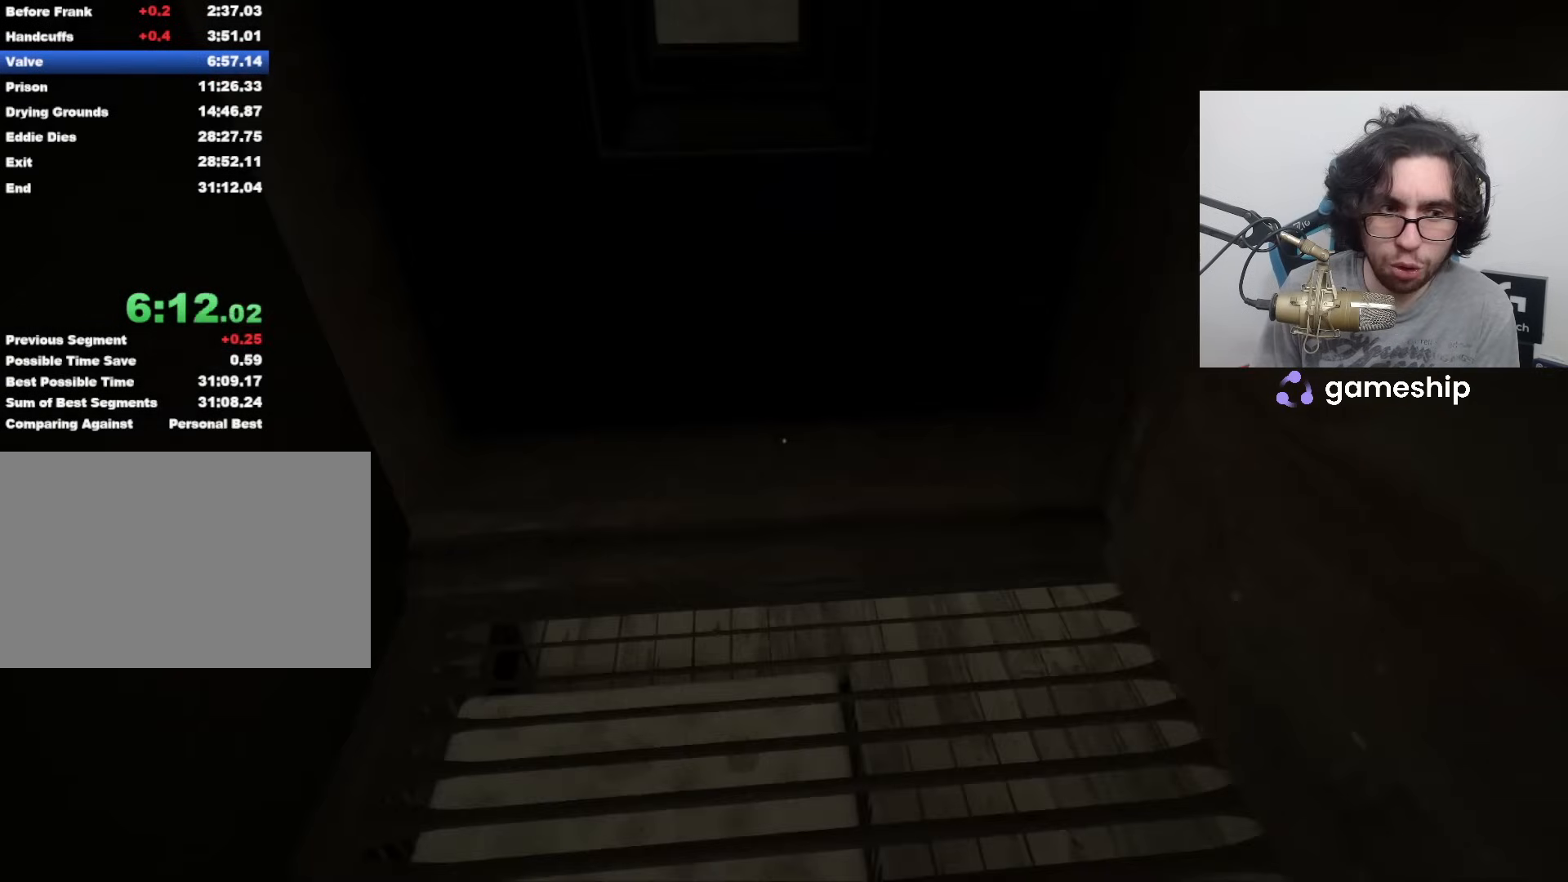
{"keys": ["shift", "w"], "mouse": [], "events": []}
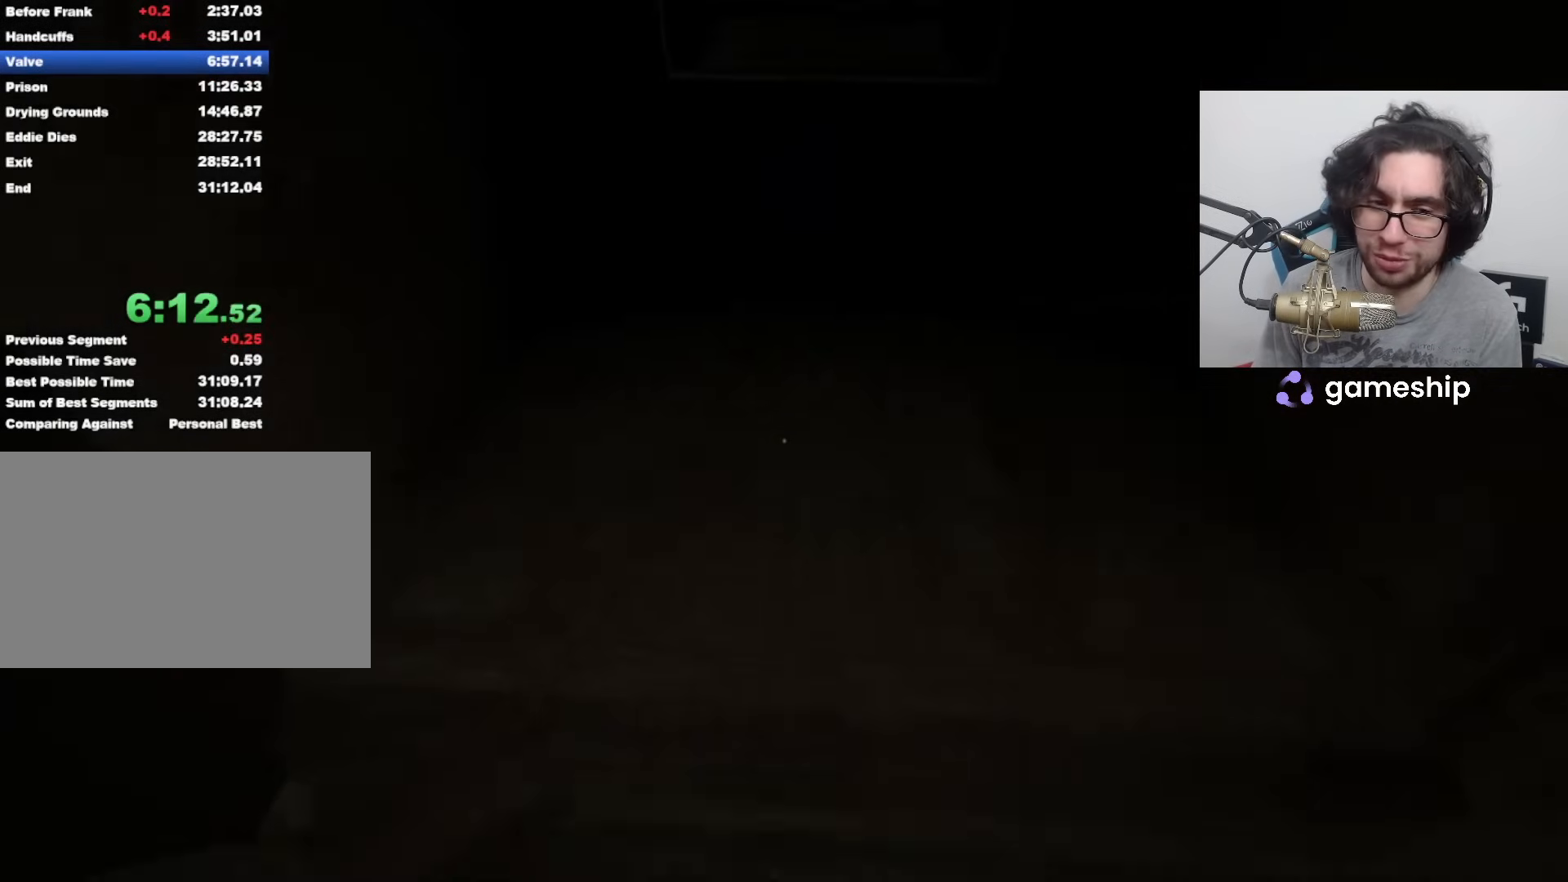
{"keys": ["shift", "w"], "mouse": [], "events": []}
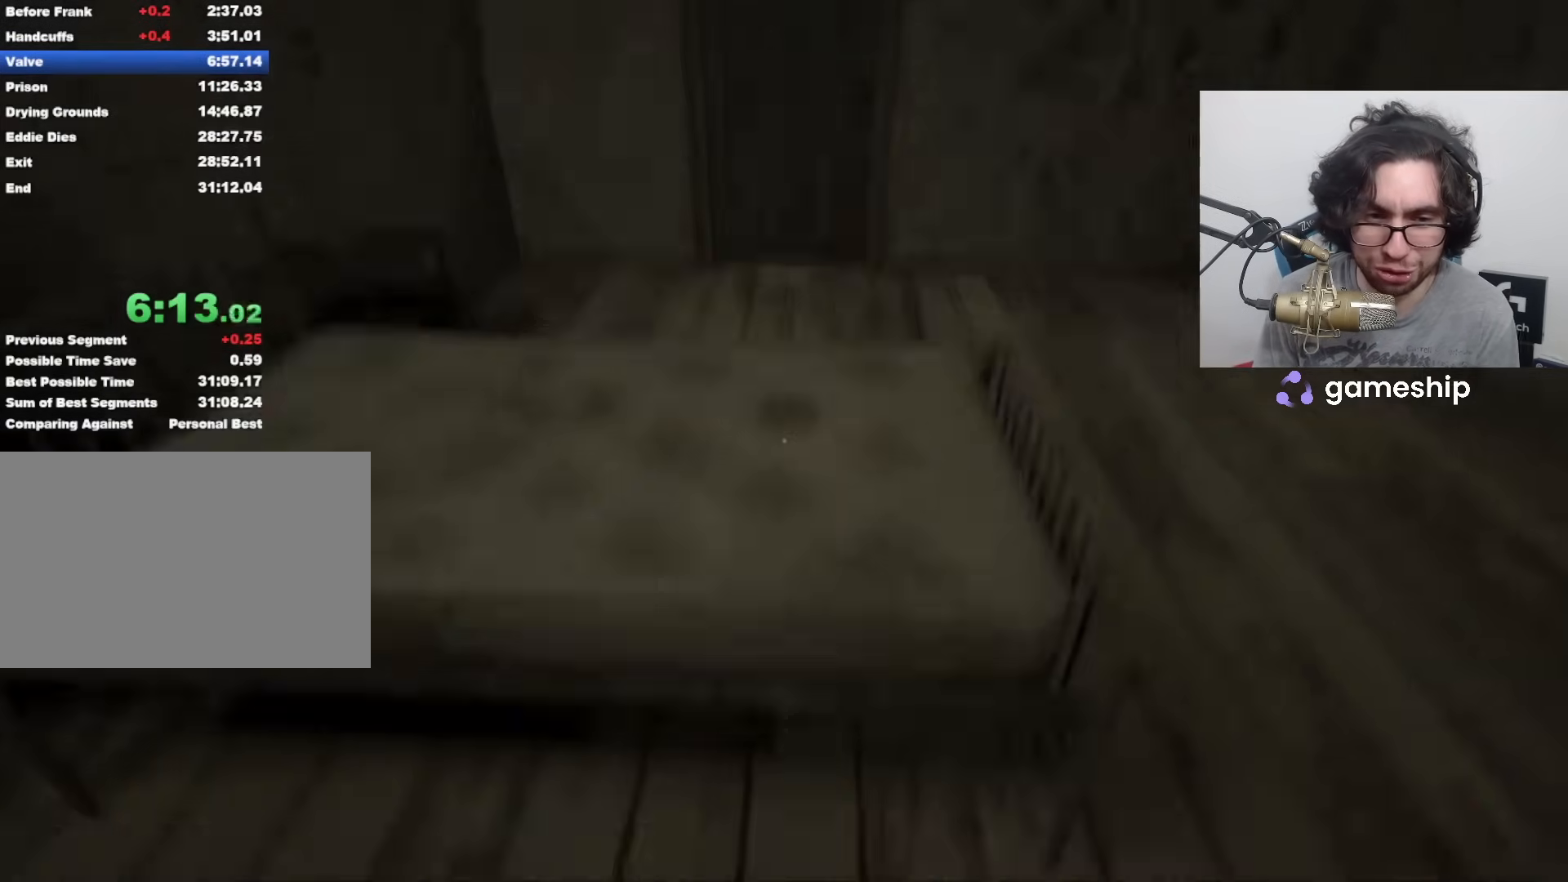
{"keys": ["shift", "w"], "mouse": [], "events": [[67, "space", "down"], [117, "space", "up"], [200, "space", "down"], [250, "space", "up"], [350, "space", "down"], [400, "space", "up"]]}
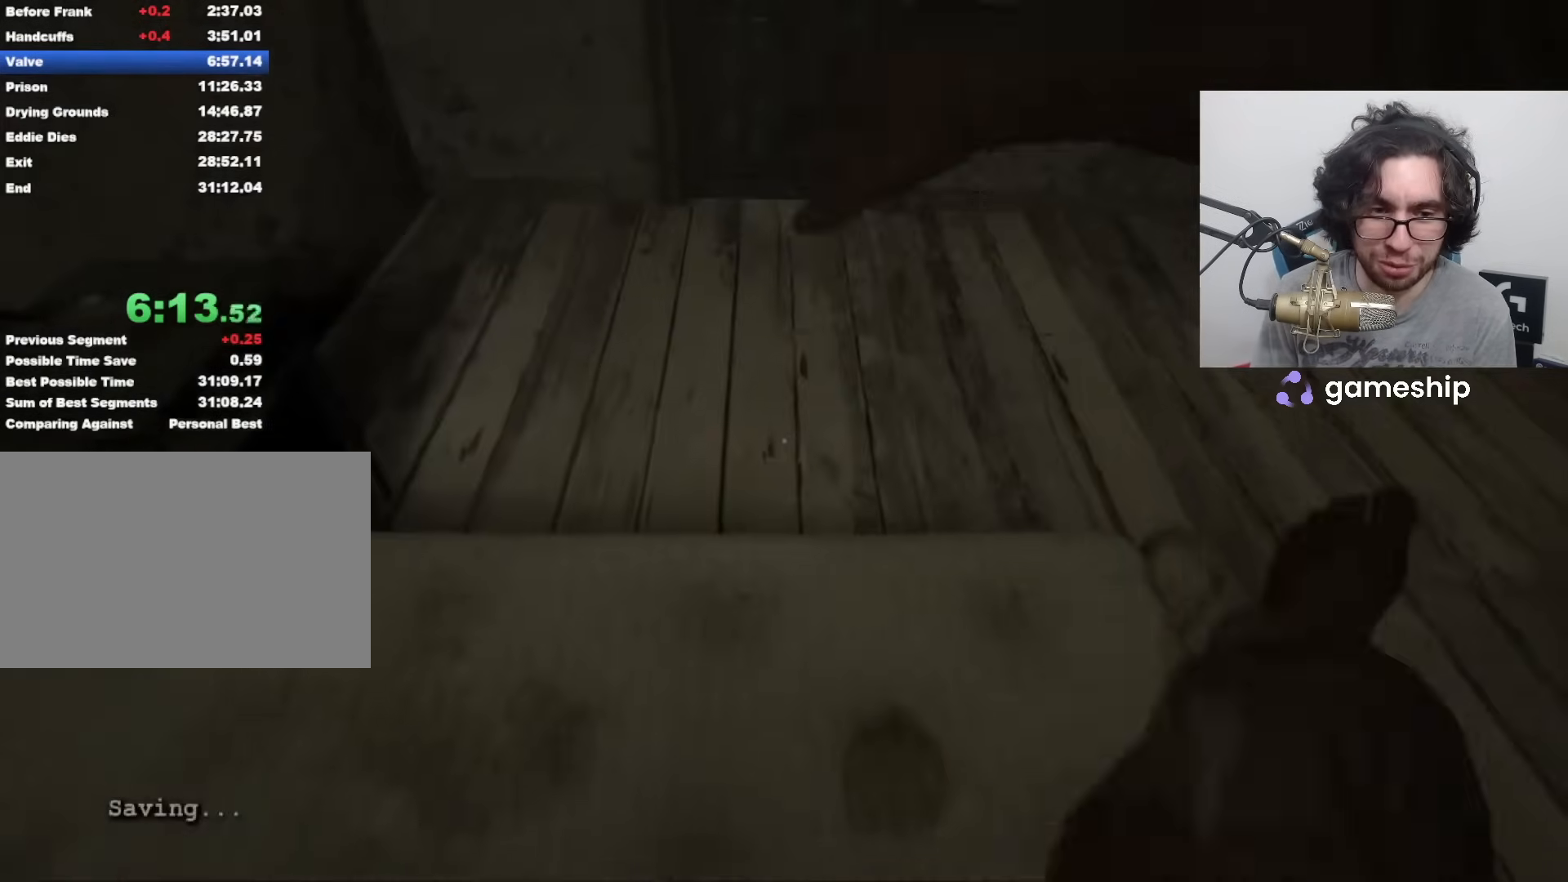
{"keys": ["shift", "w"], "mouse": [], "events": []}
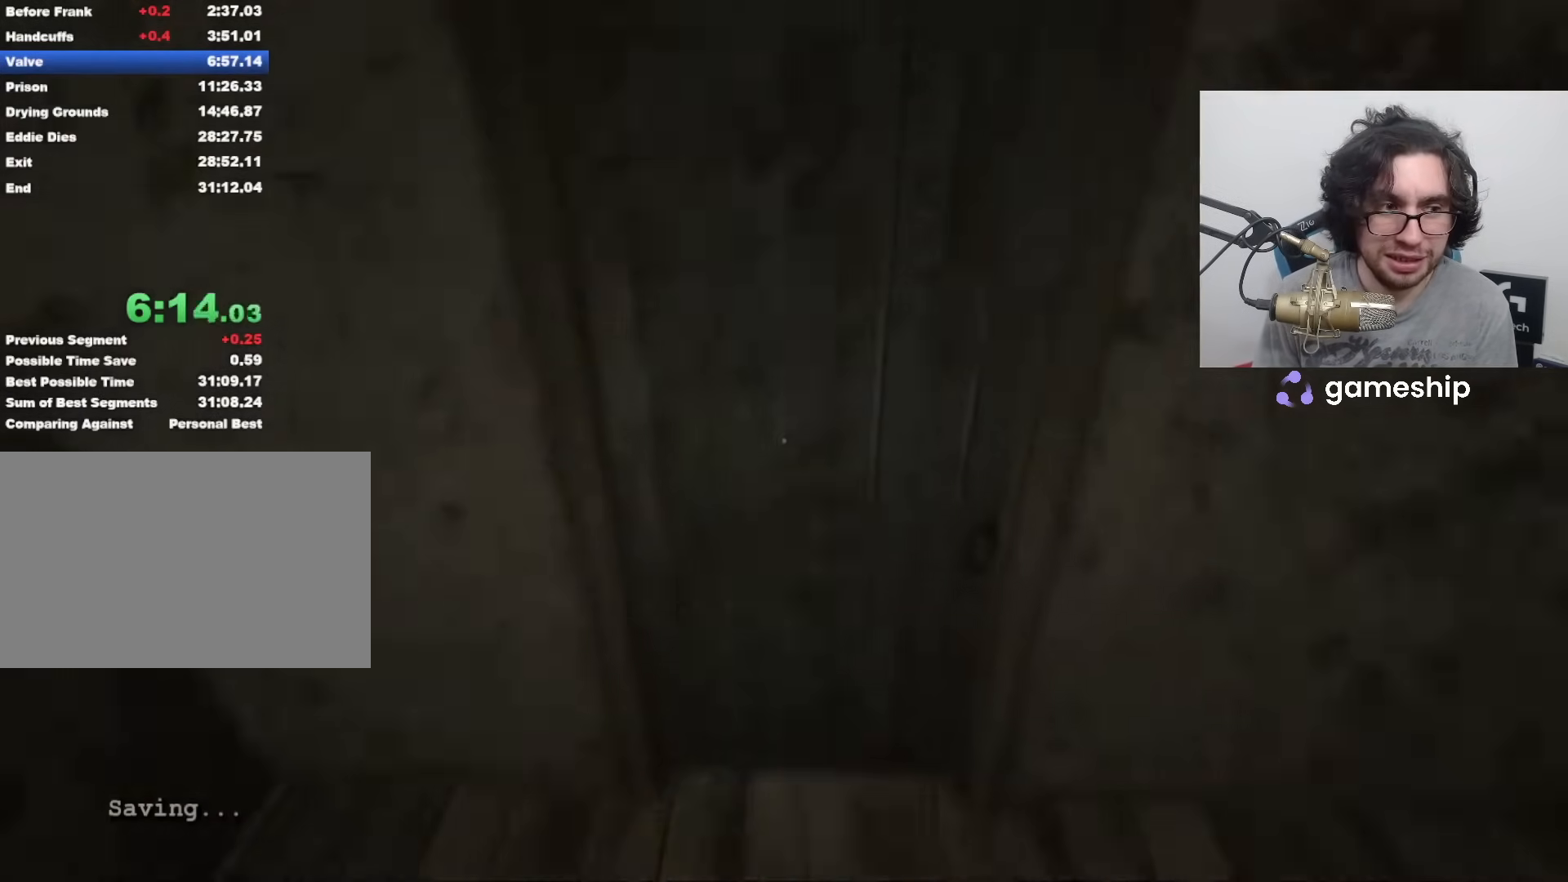
{"keys": ["shift", "w", "x"], "mouse": [], "events": [[283, "x", "down"]]}
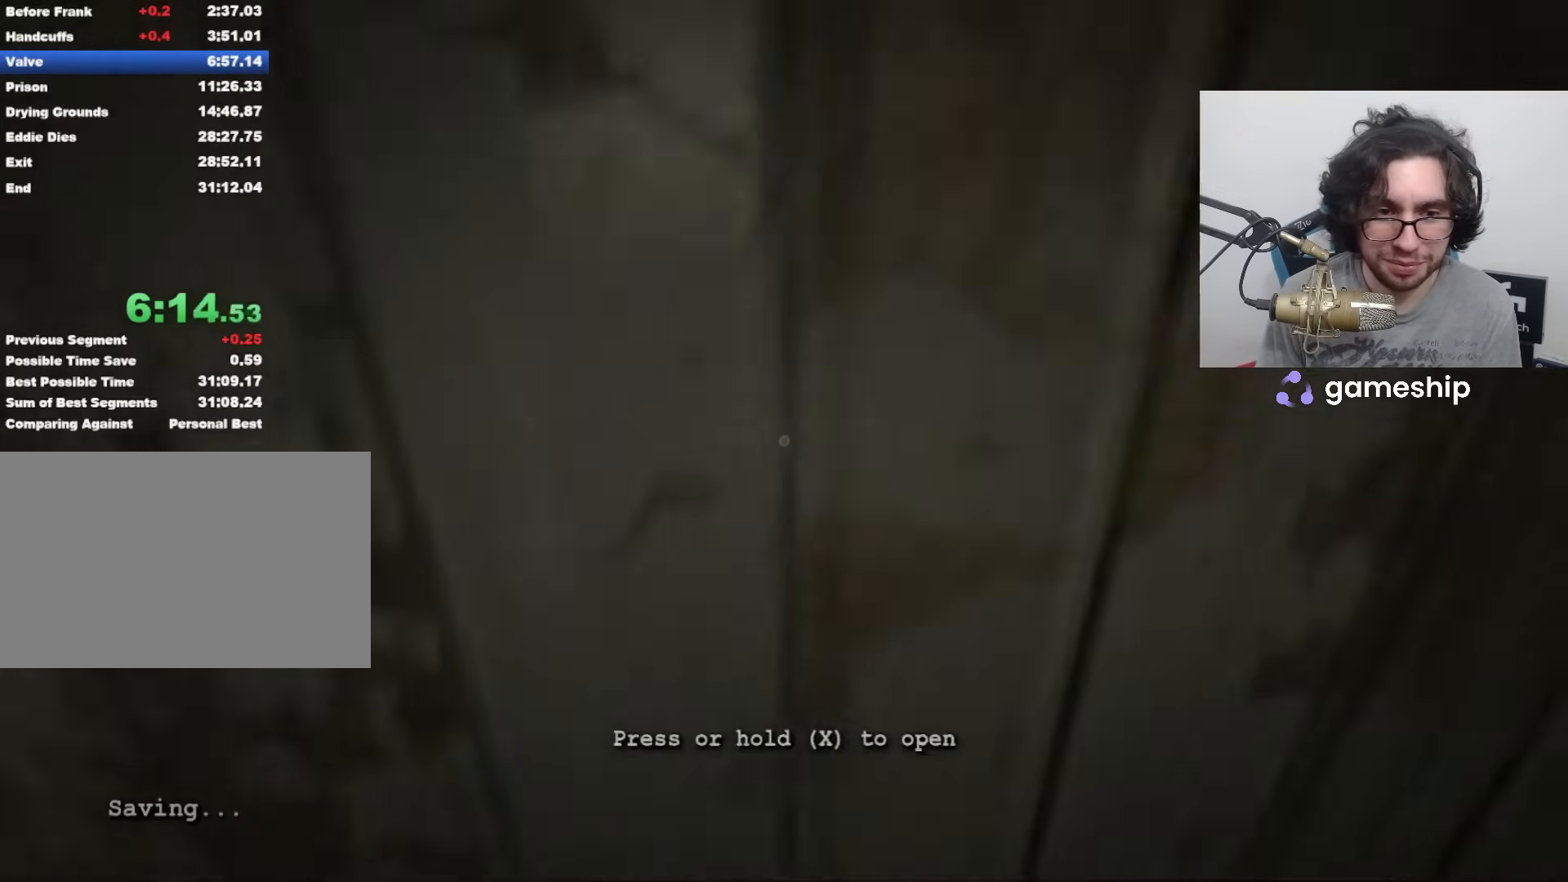
{"keys": ["shift", "w"], "mouse": [], "events": [[250, "x", "up"]]}
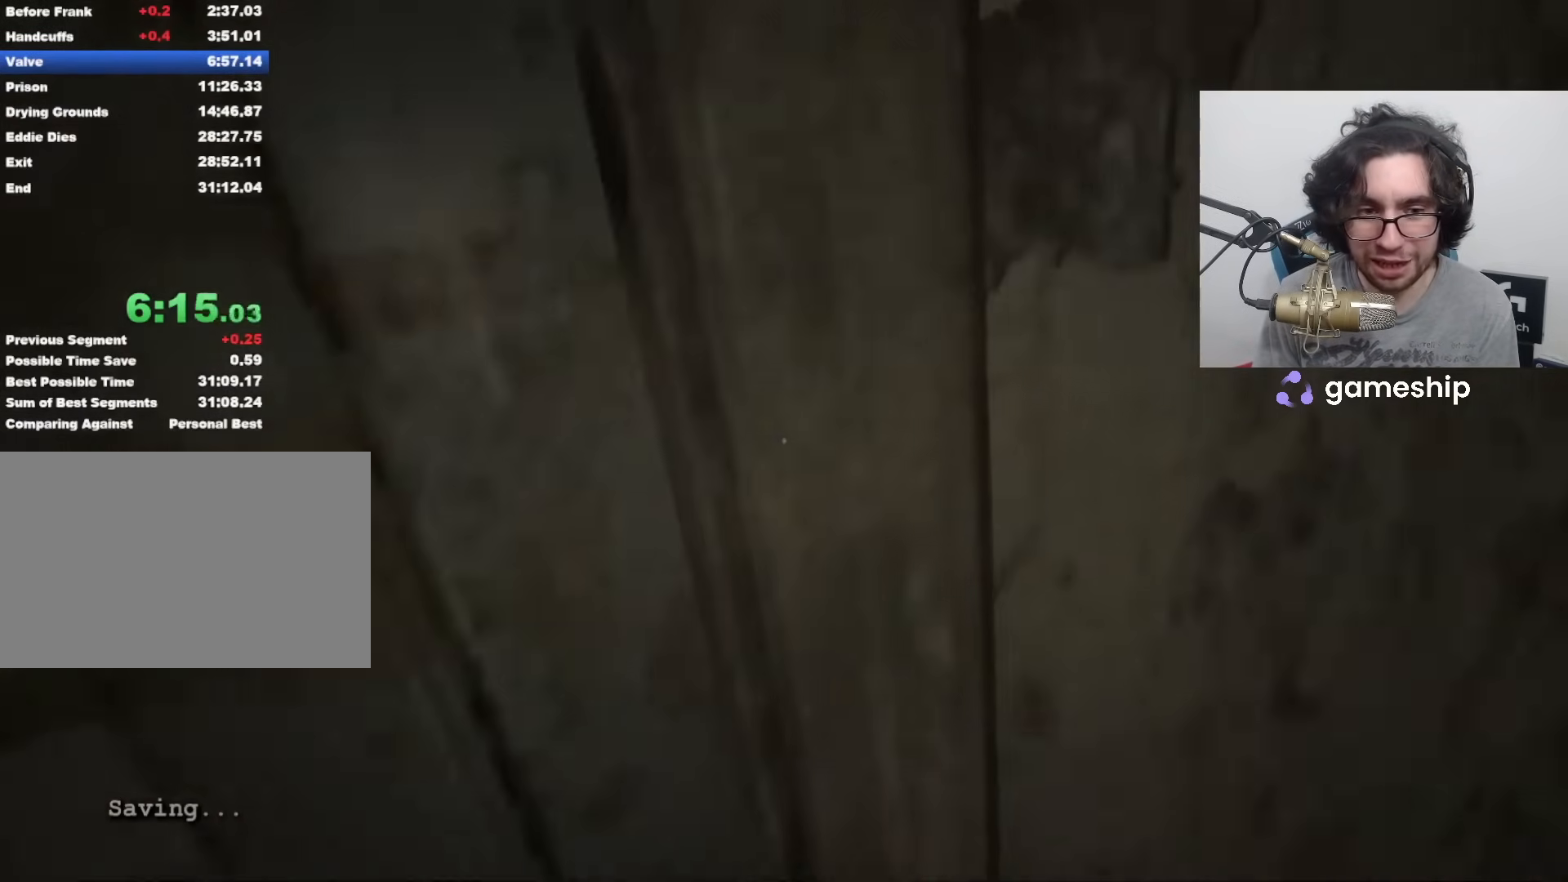
{"keys": ["shift", "w"], "mouse": [], "events": []}
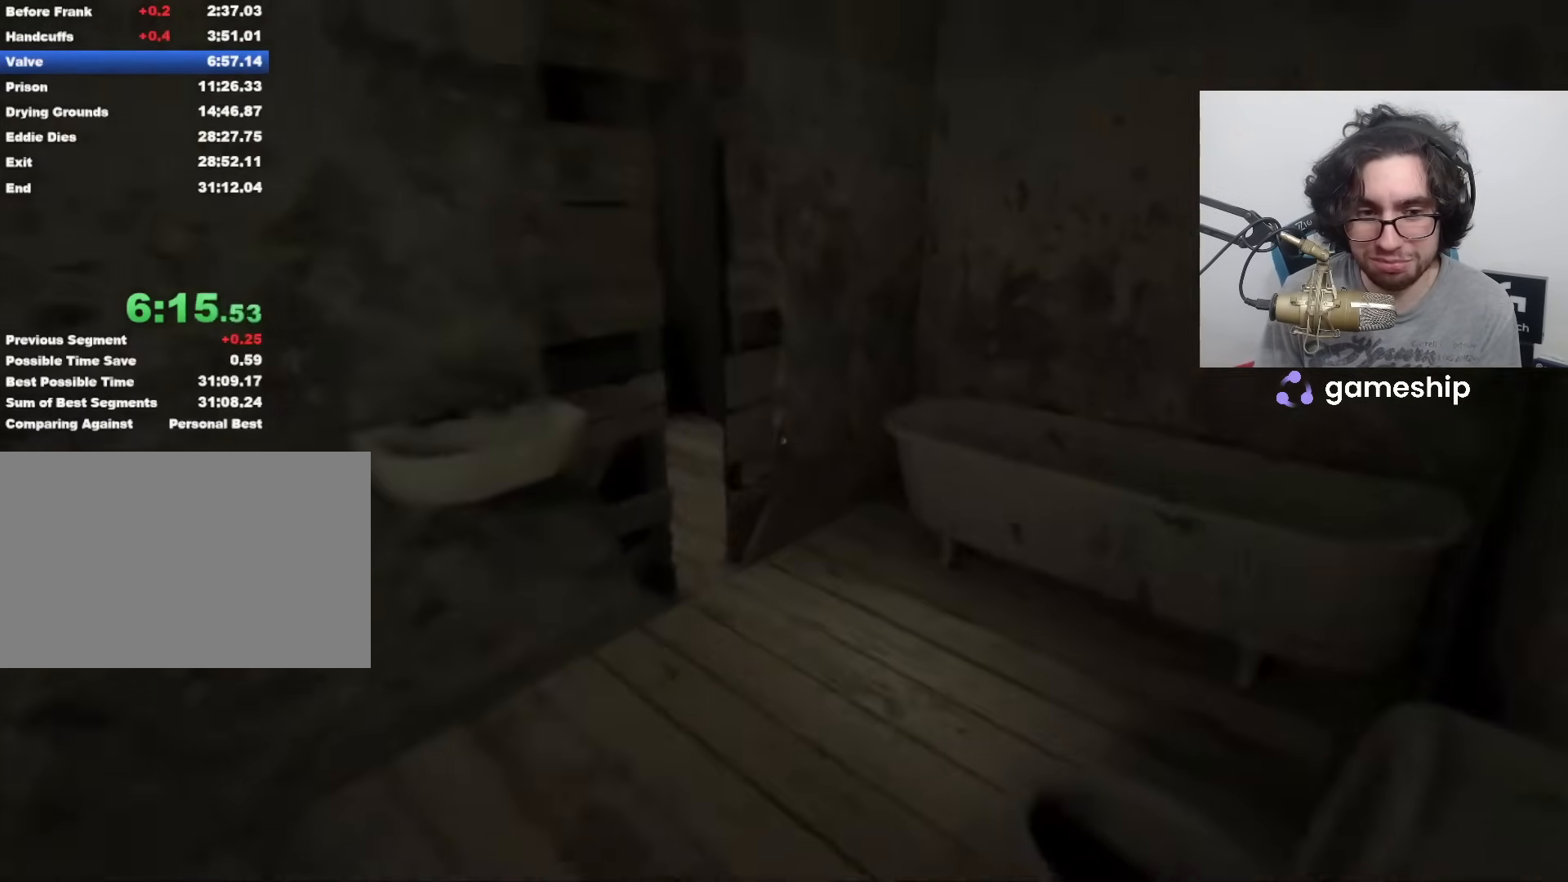
{"keys": ["shift", "w"], "mouse": [], "events": [[183, "space", "down"], [233, "space", "up"]]}
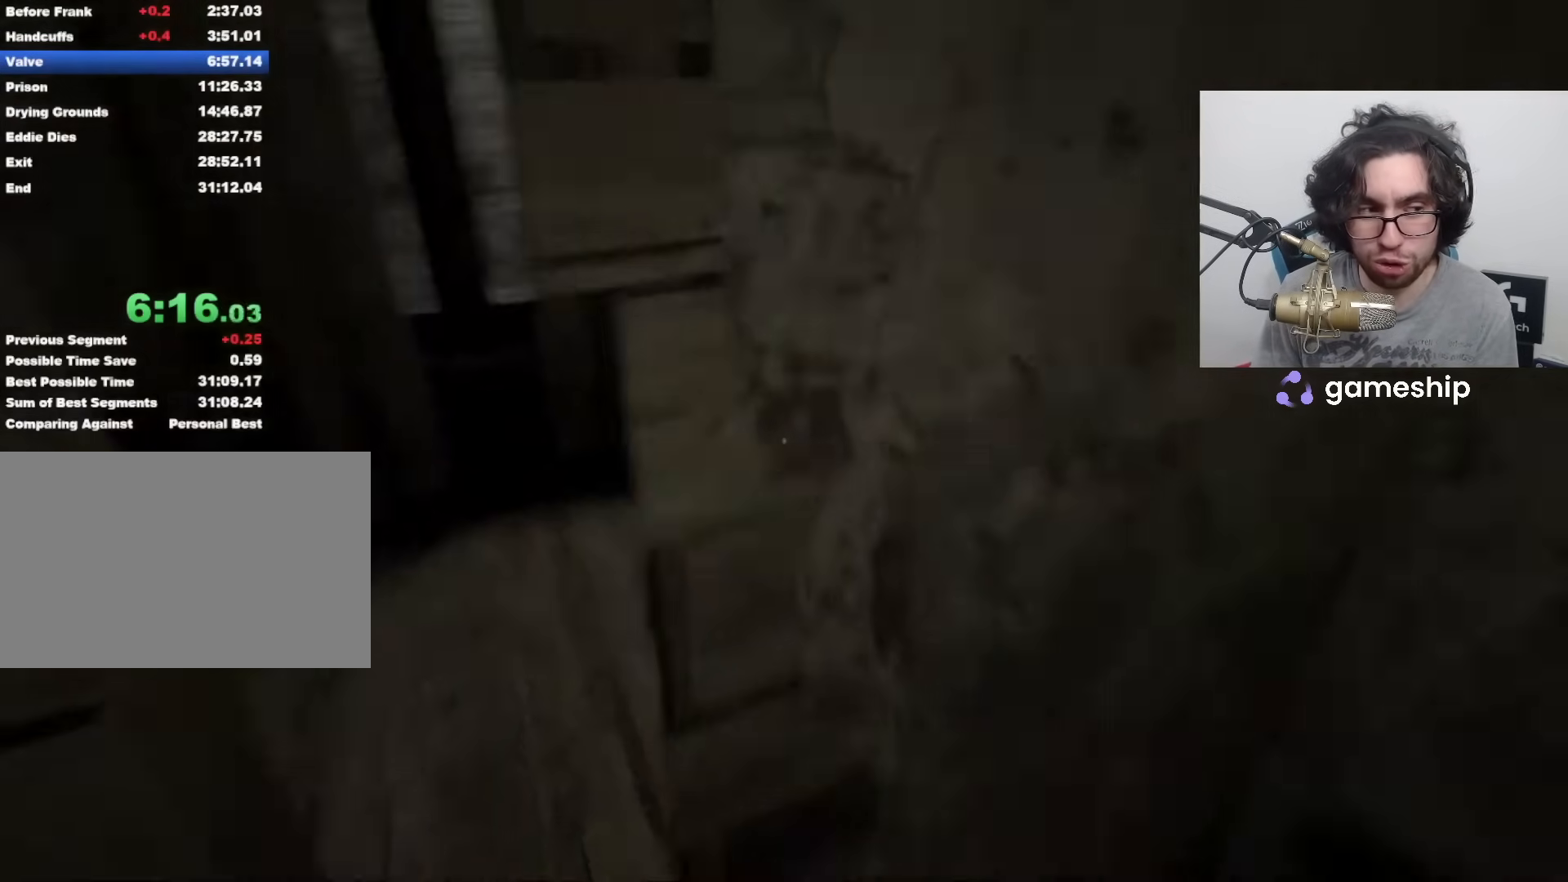
{"keys": ["shift", "w"], "mouse": [], "events": []}
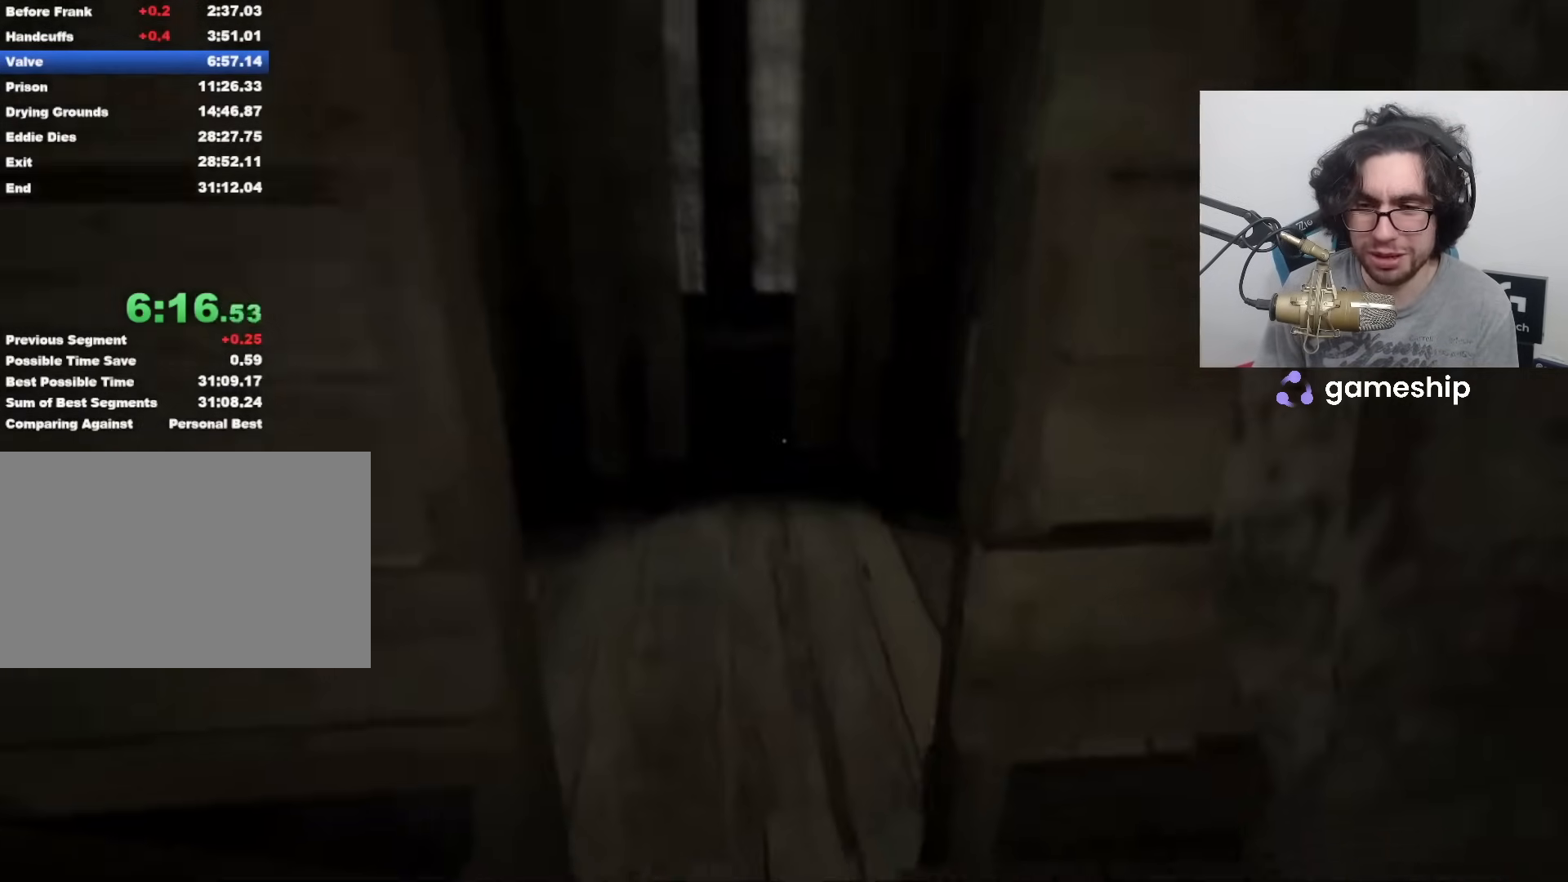
{"keys": ["shift", "w"], "mouse": [], "events": []}
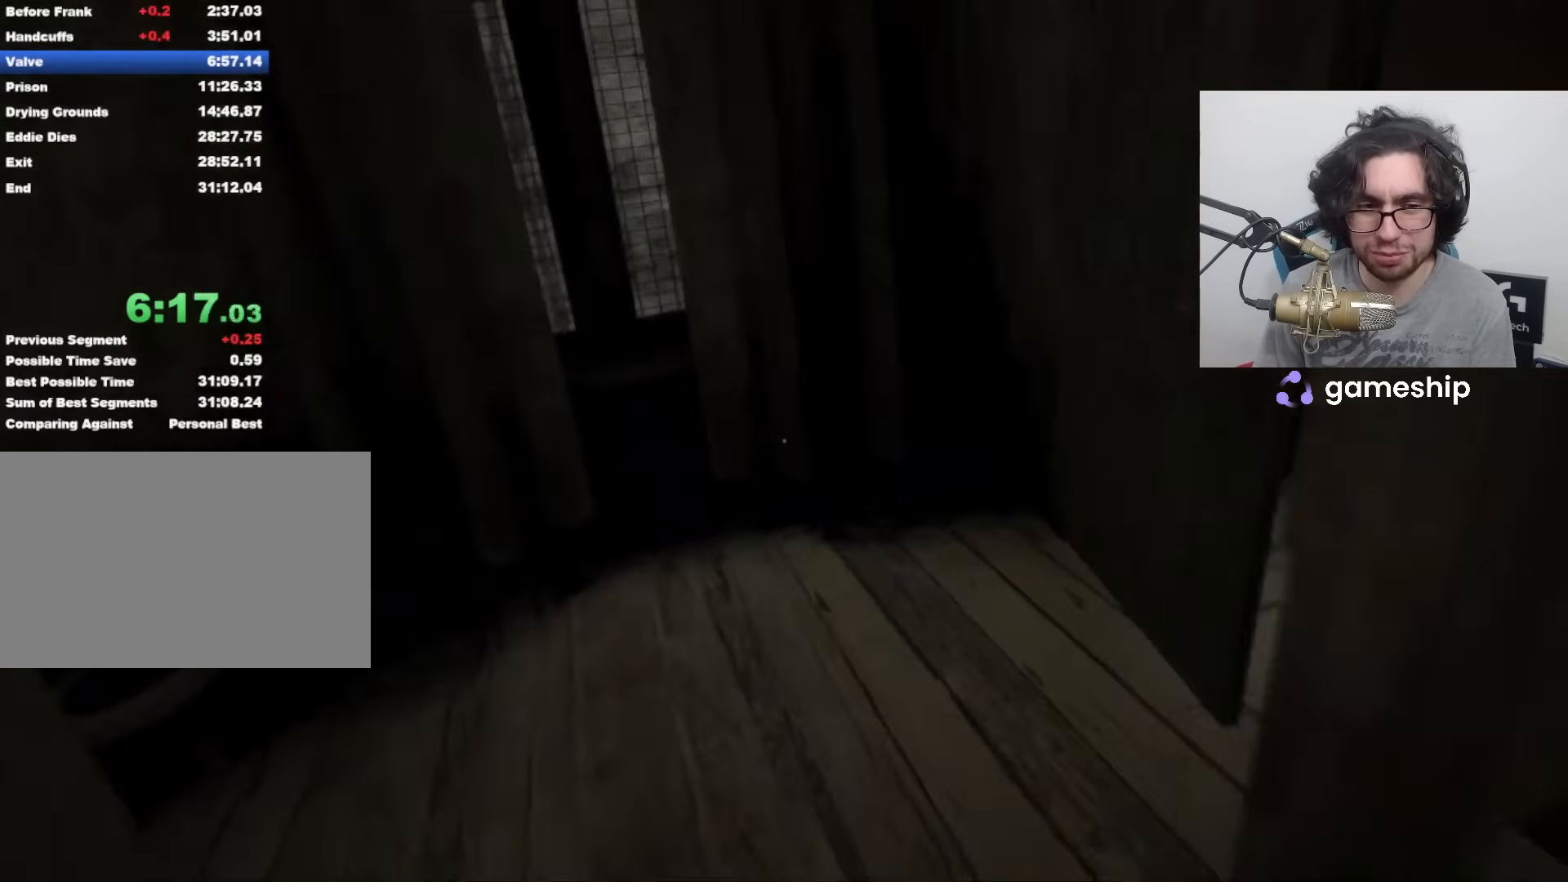
{"keys": ["shift", "w"], "mouse": [], "events": []}
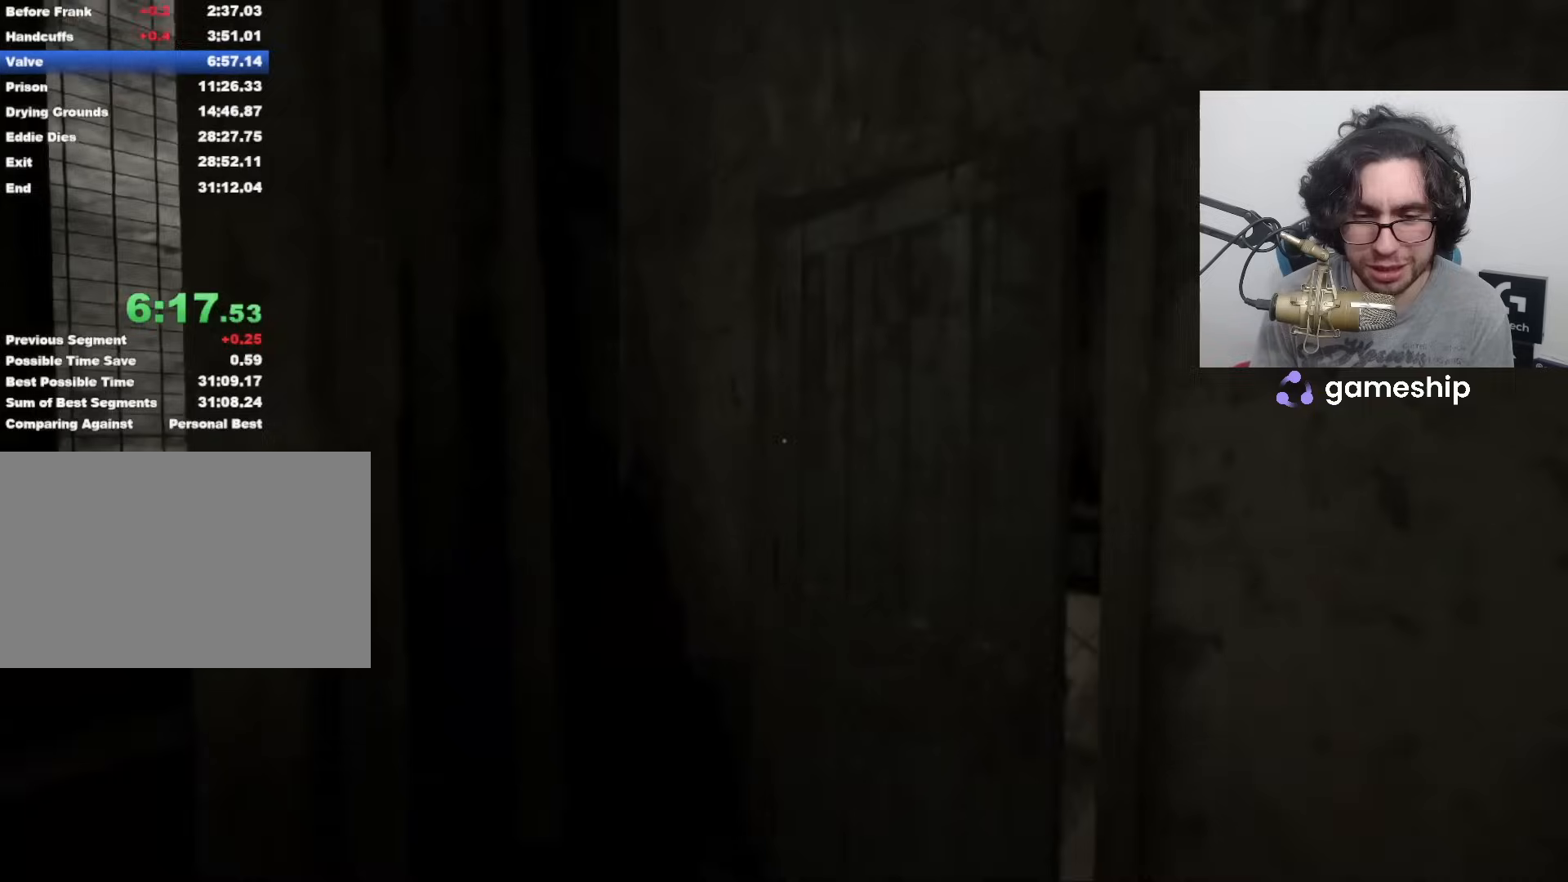
{"keys": ["shift", "w", "x"], "mouse": [], "events": [[483, "x", "down"]]}